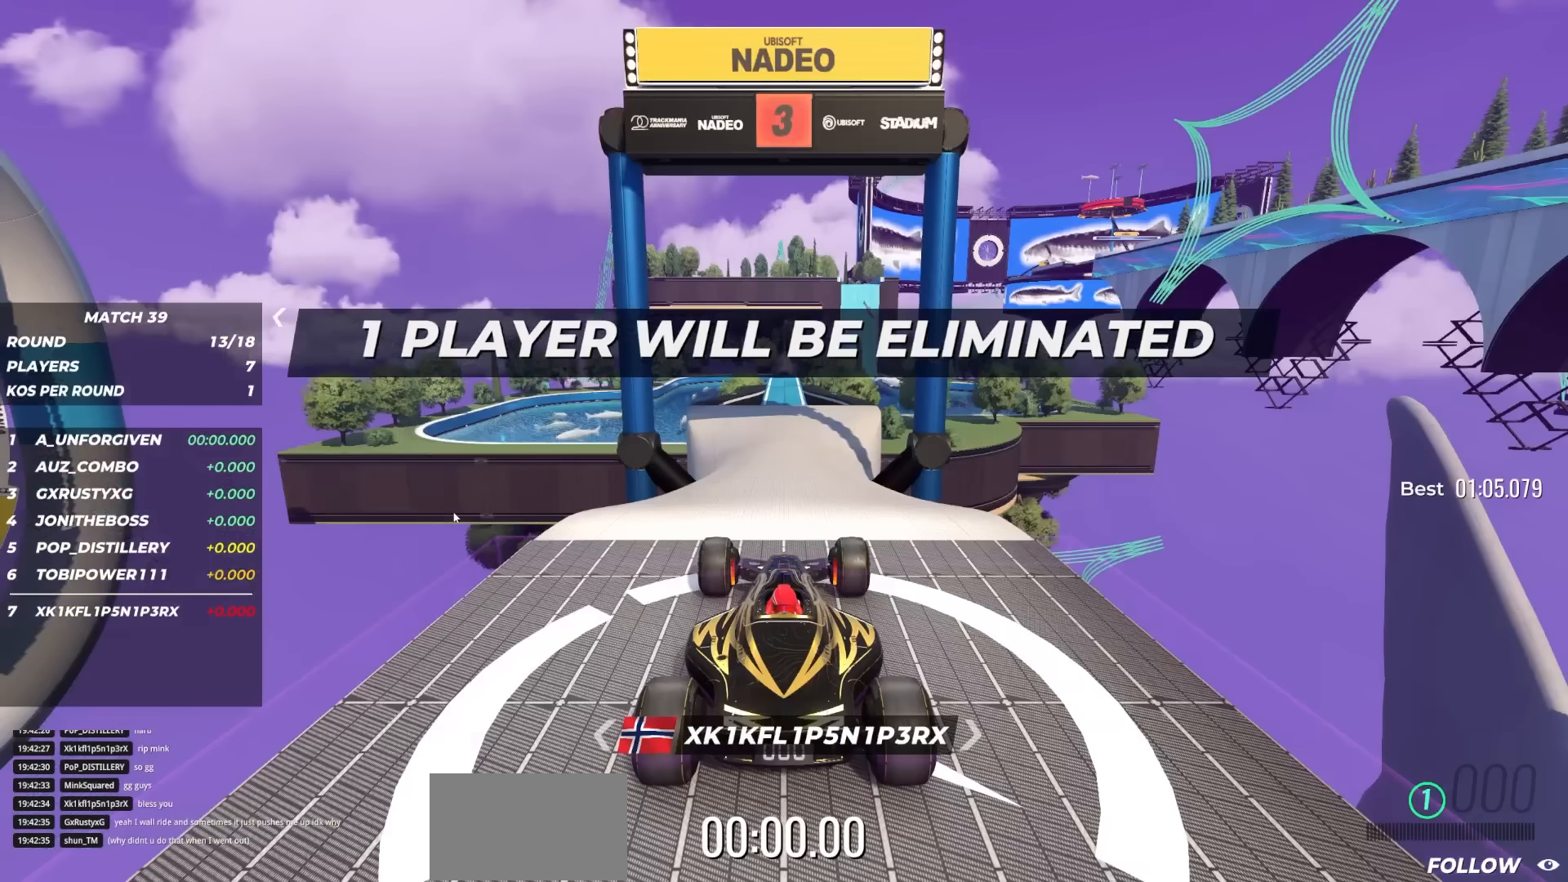
Gameplay with keyboard; each line is a JSON object with the keys held at the frame after it. "events" lists presses ("down") and releases ("up") of "down", "left", "right" and "up" between this image and that frame as [ms after this image, input, new state], when the widget could be followed in between. No other keys are recorded. Mouse input is not recorded.
{"keys": ["up"], "events": [[200, "up", "down"]]}
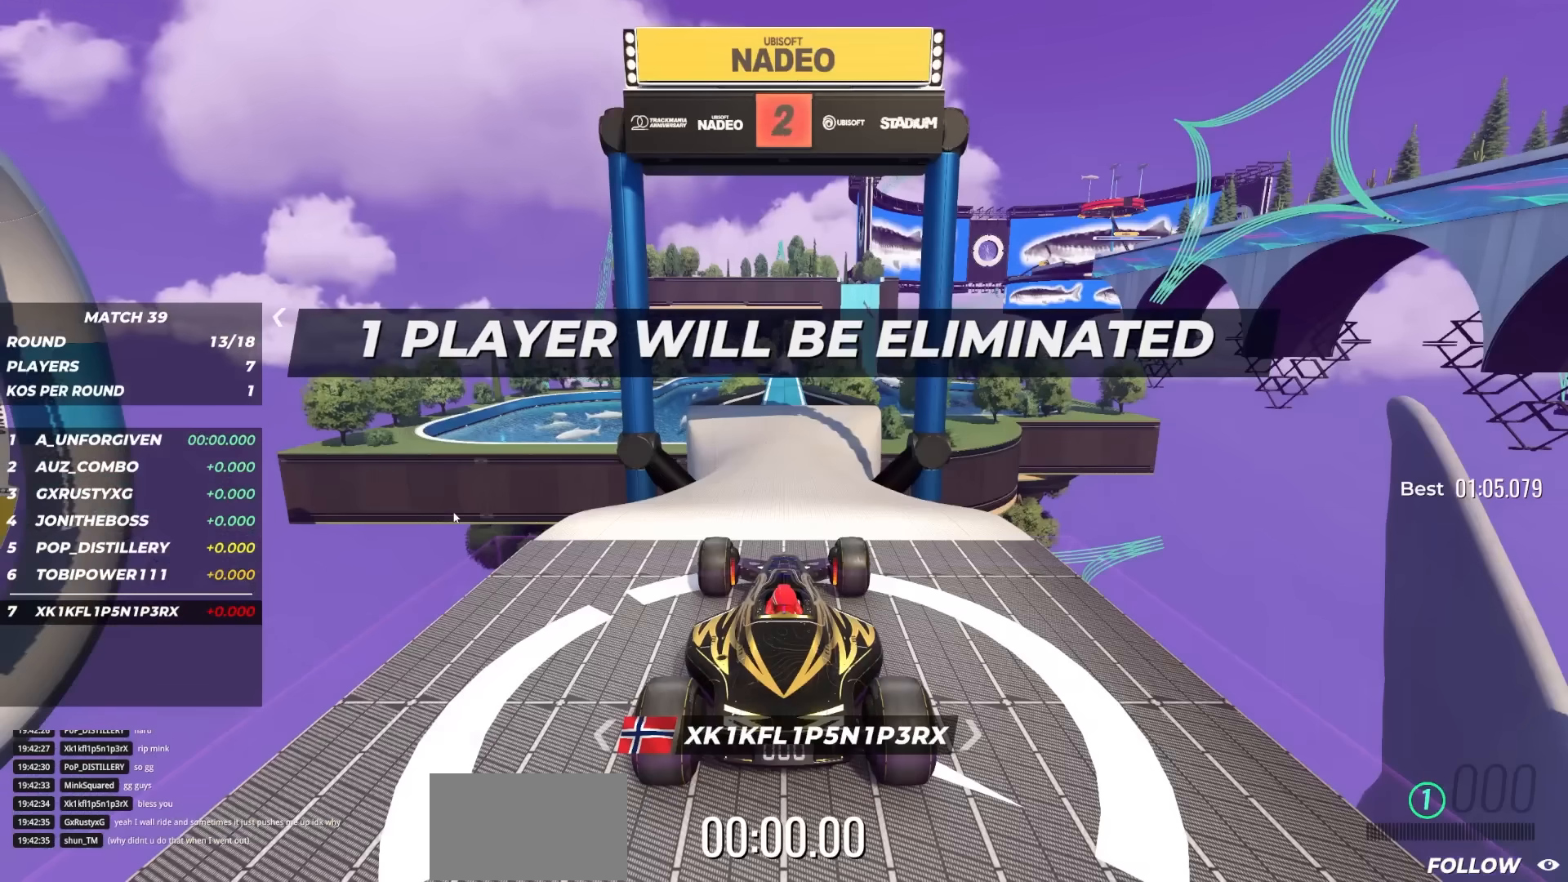
{"keys": ["up"], "events": []}
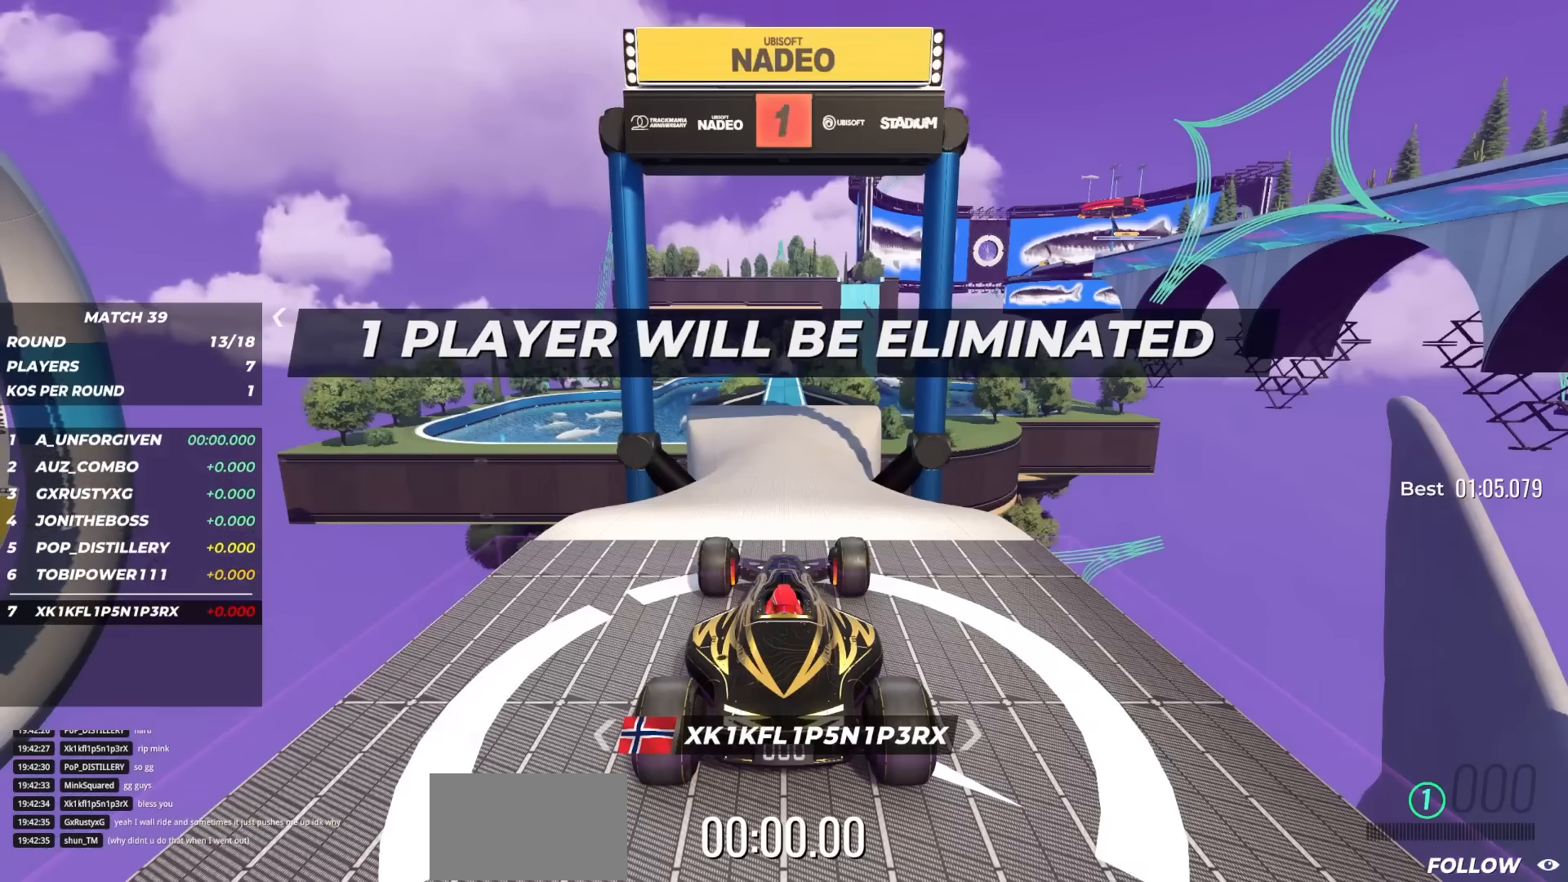
{"keys": ["up"], "events": []}
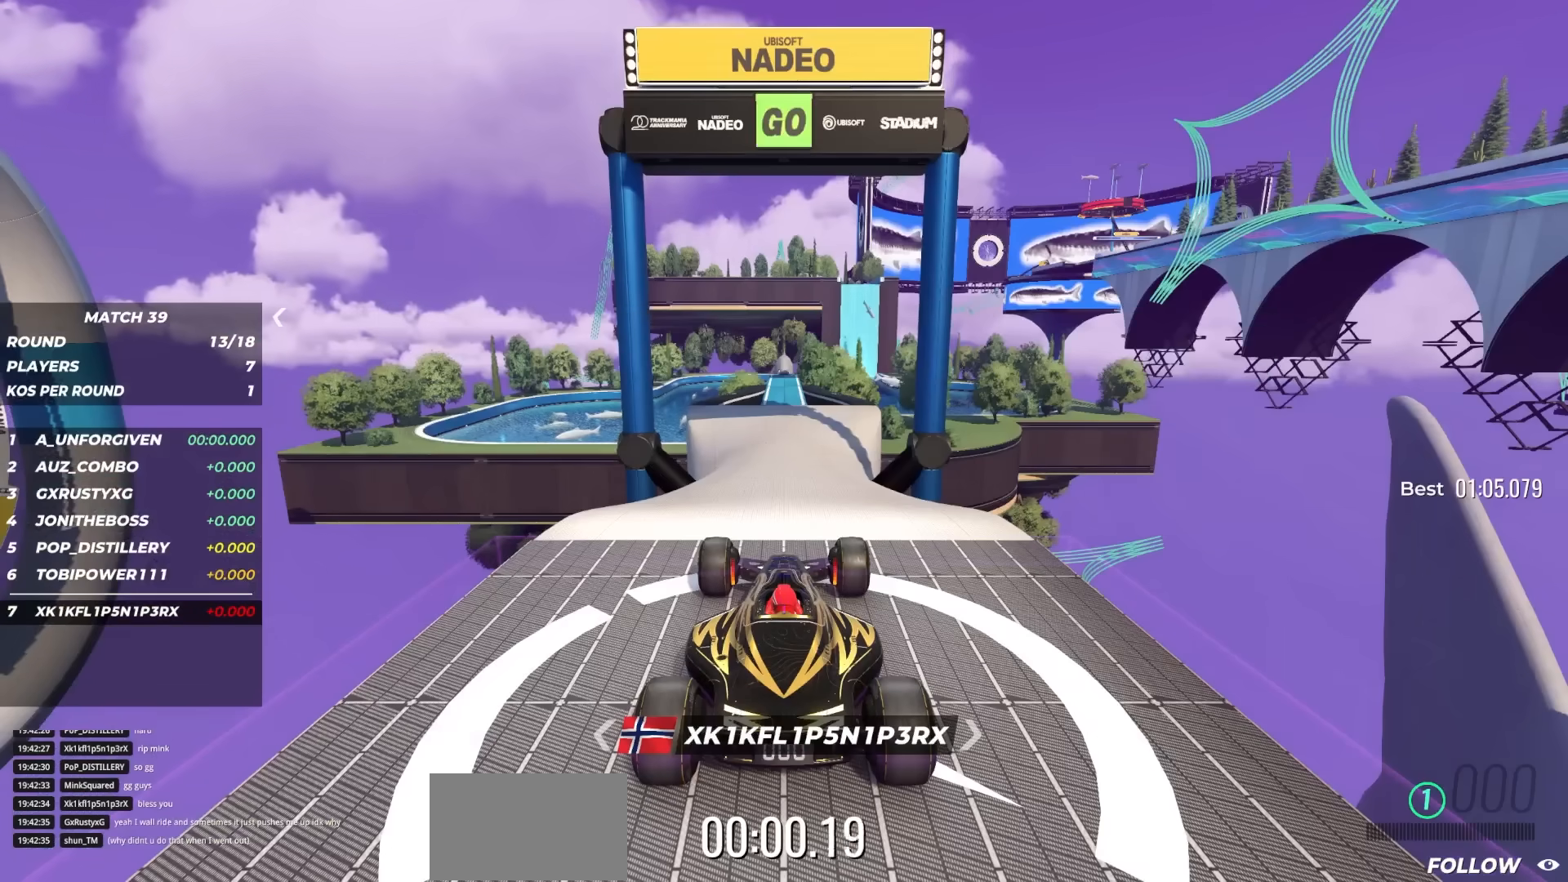
{"keys": ["up"], "events": []}
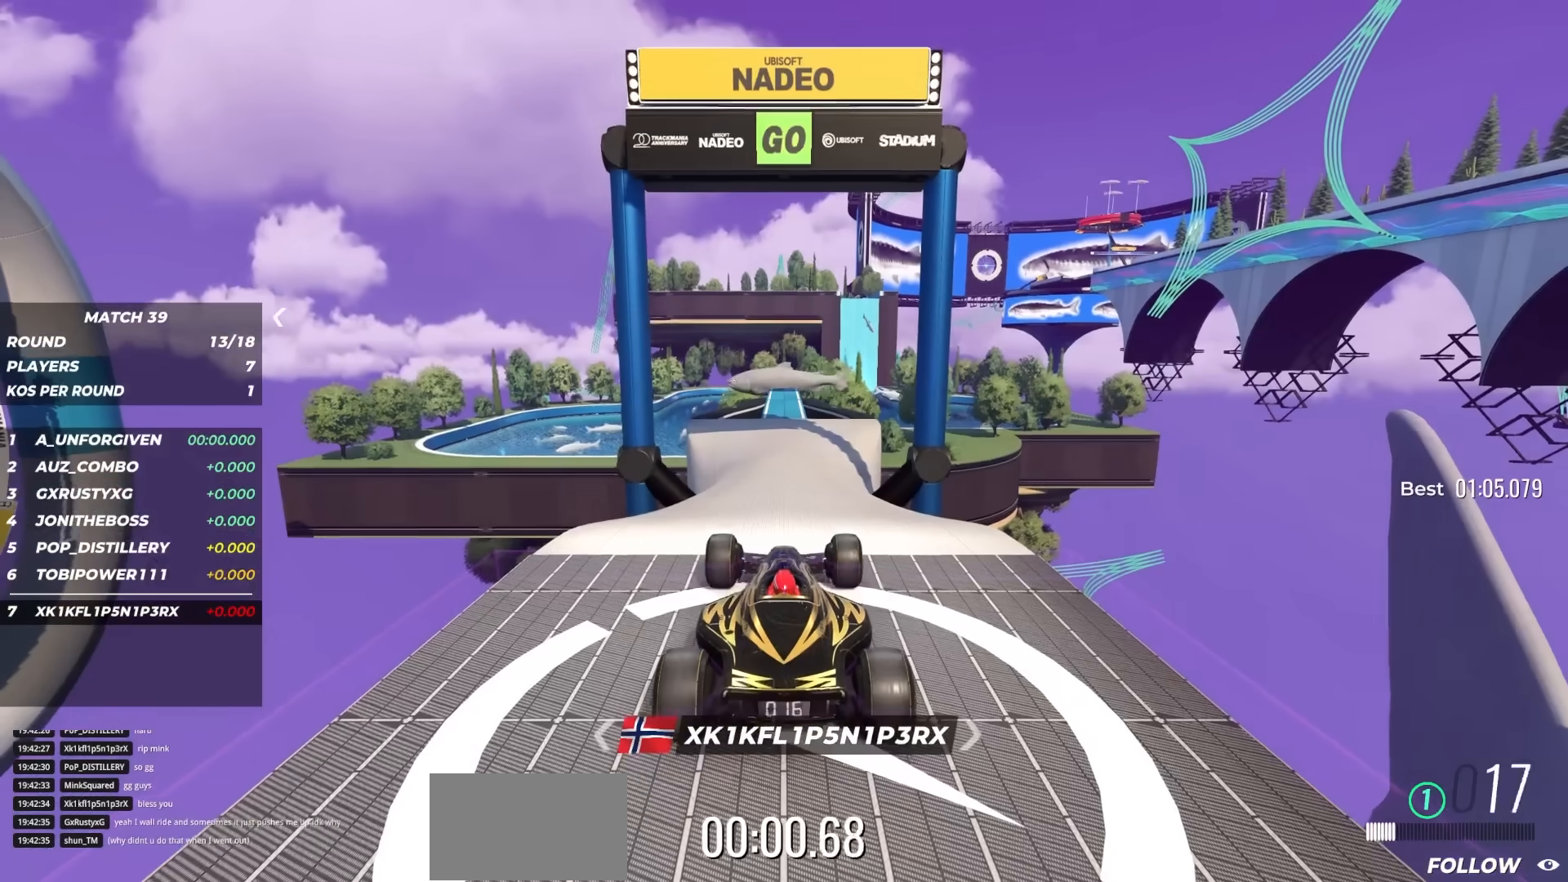
{"keys": ["up"], "events": []}
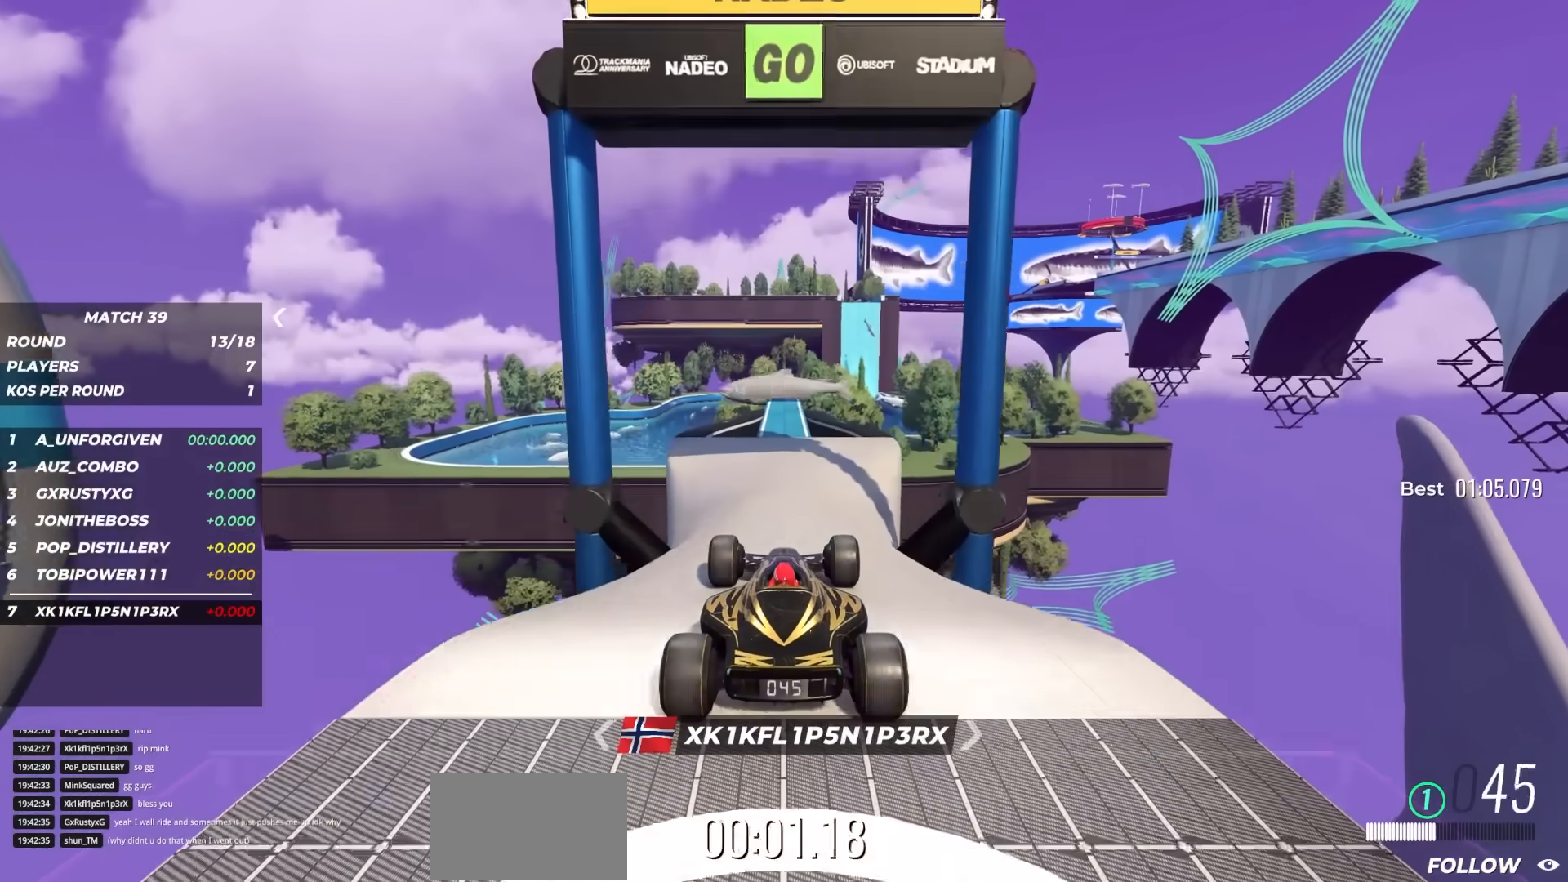
{"keys": ["left", "up"], "events": [[67, "left", "down"], [300, "left", "up"], [333, "left", "down"]]}
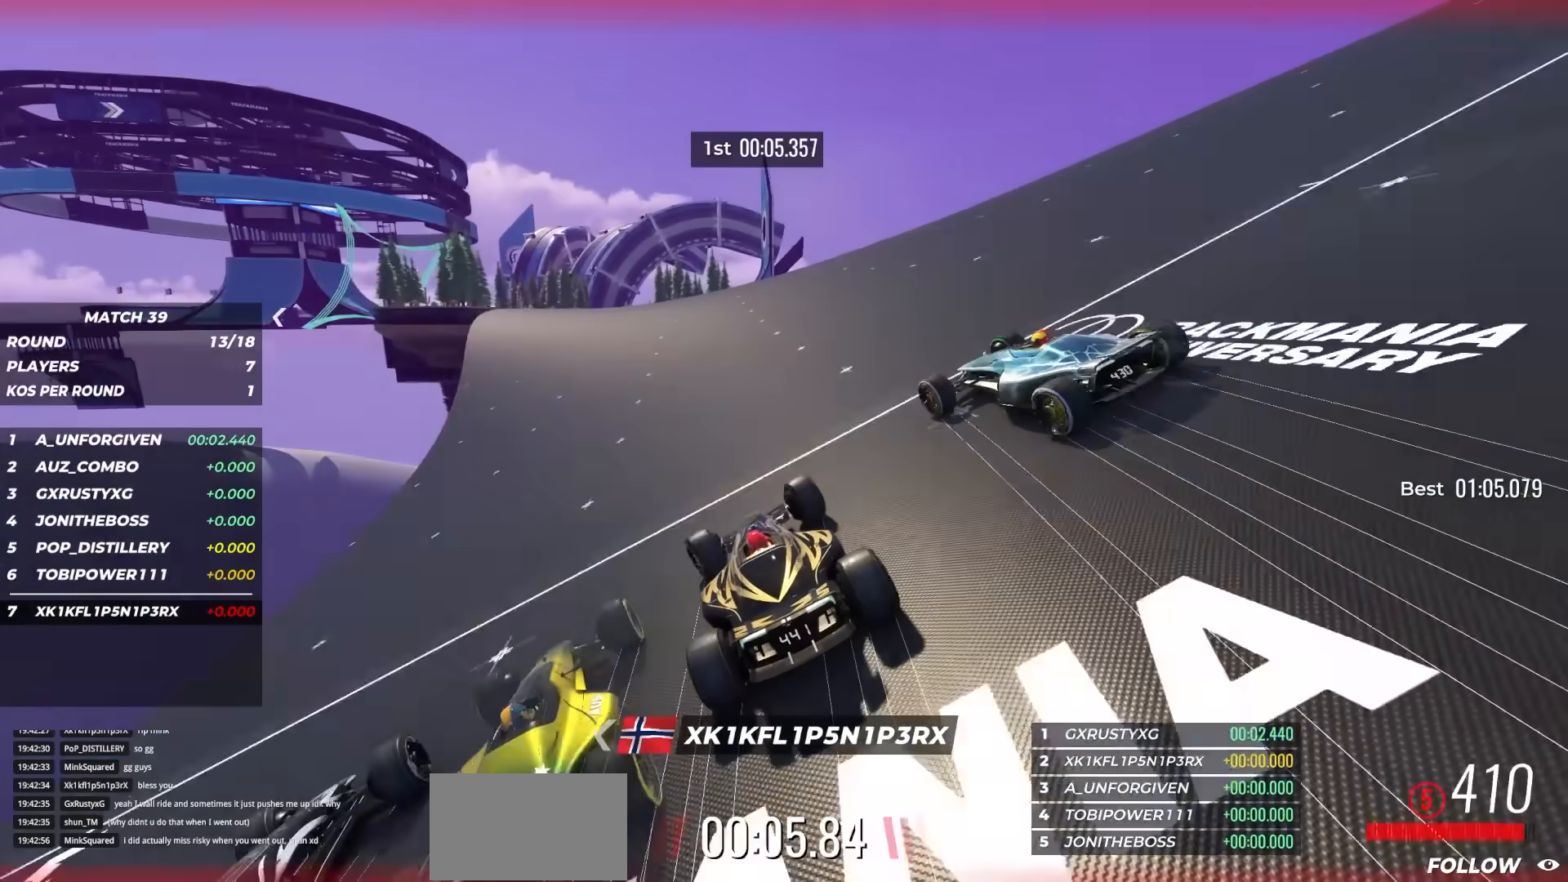
{"keys": ["left", "up"], "events": [[50, "left", "up"], [83, "left", "down"], [250, "left", "up"], [267, "left", "down"]]}
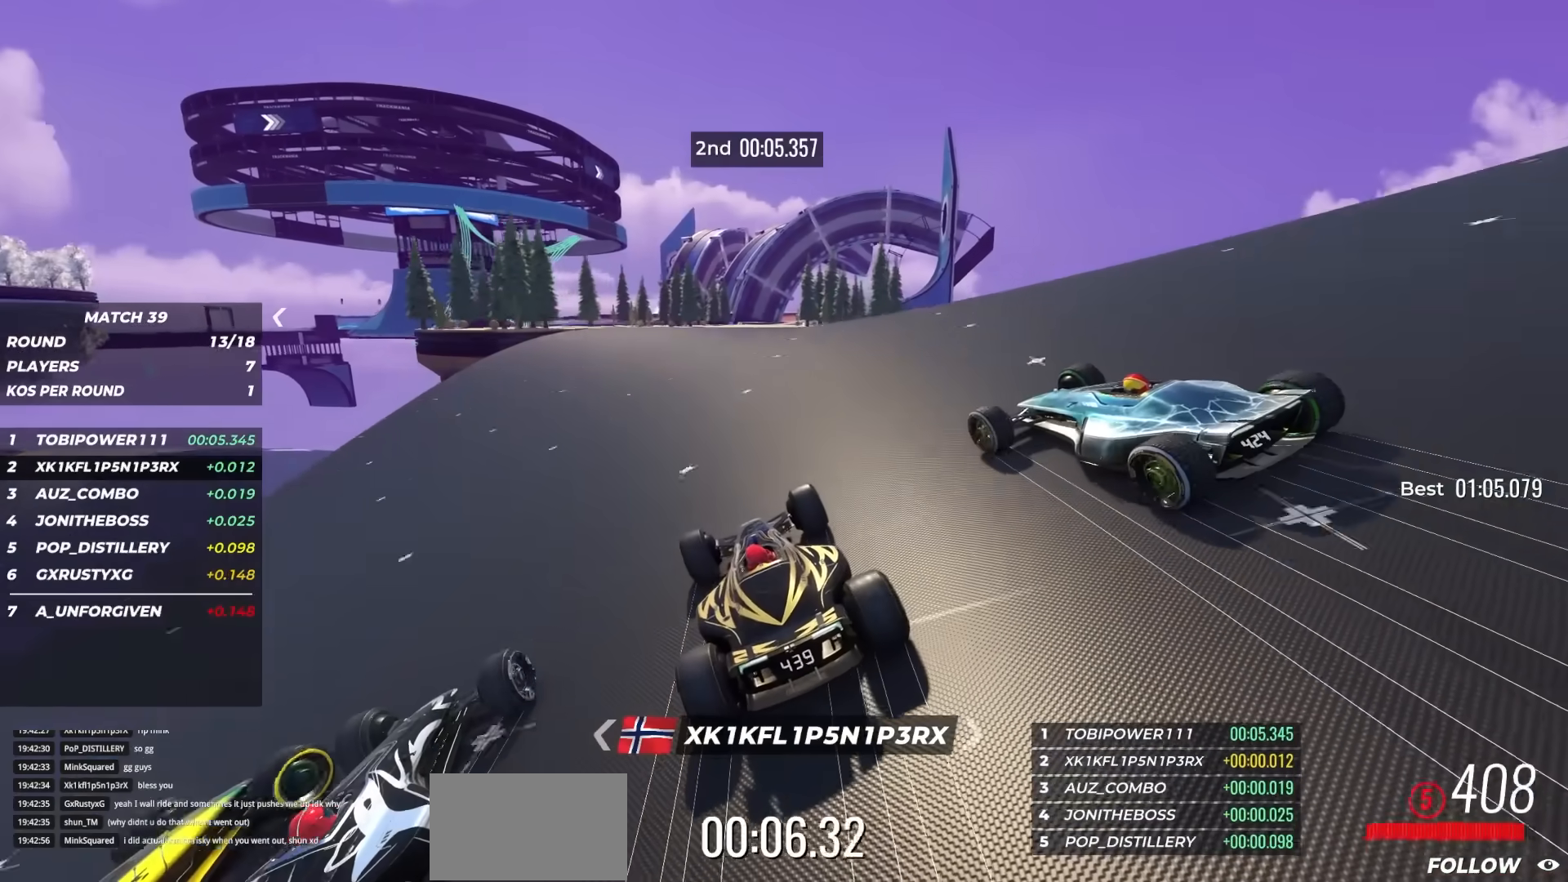
{"keys": ["right", "up"], "events": [[67, "left", "up"], [217, "right", "down"], [317, "right", "up"], [400, "right", "down"]]}
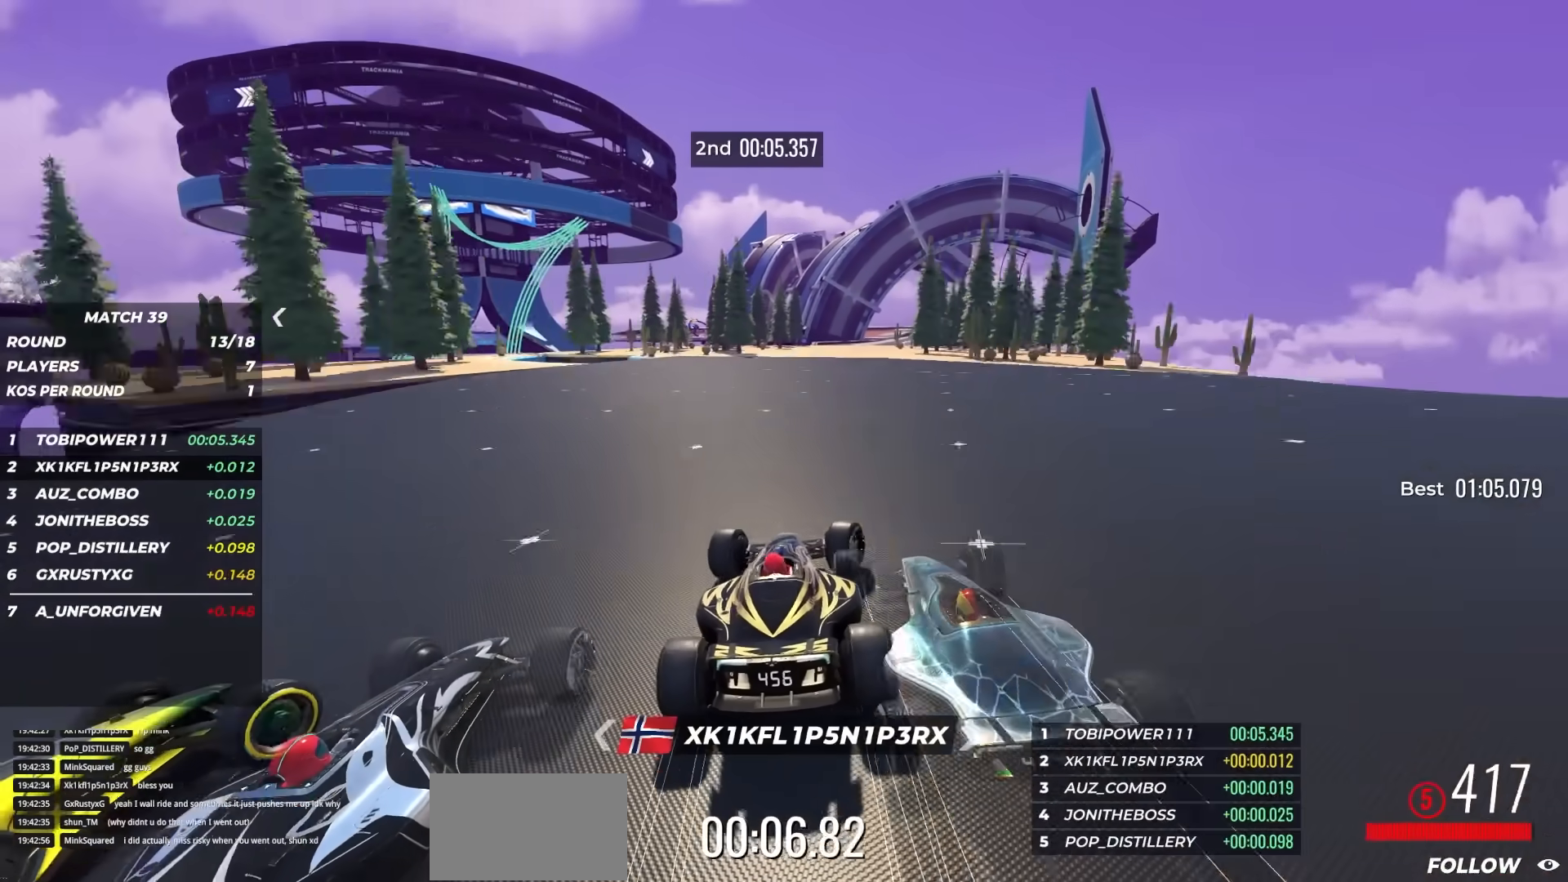
{"keys": ["up"], "events": [[17, "right", "up"], [83, "right", "down"], [217, "right", "up"], [350, "right", "down"], [483, "right", "up"]]}
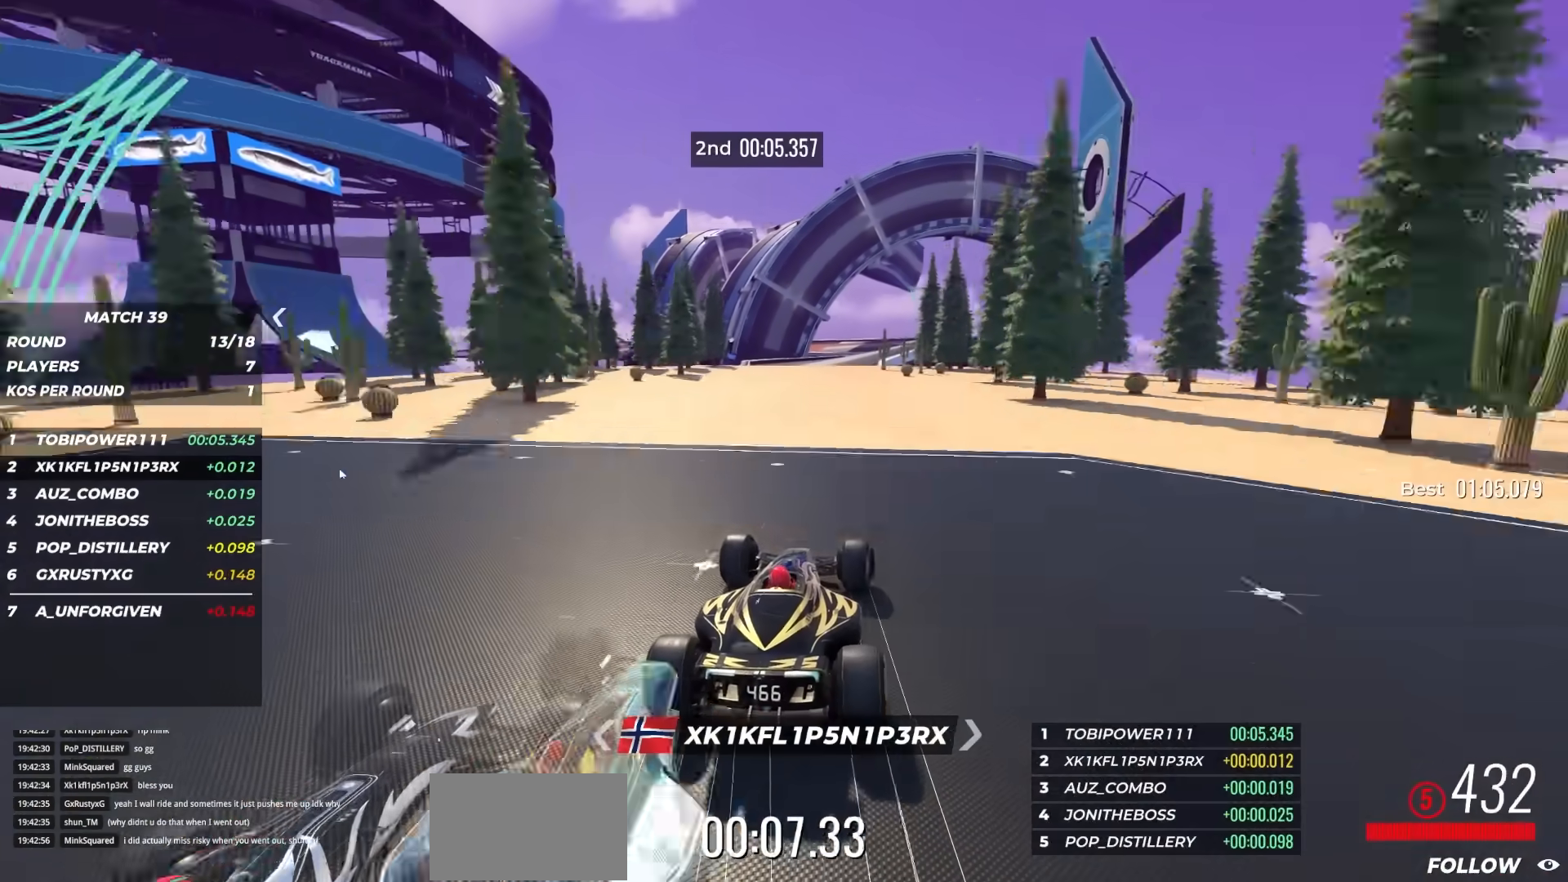
{"keys": ["right", "up"], "events": [[417, "right", "down"]]}
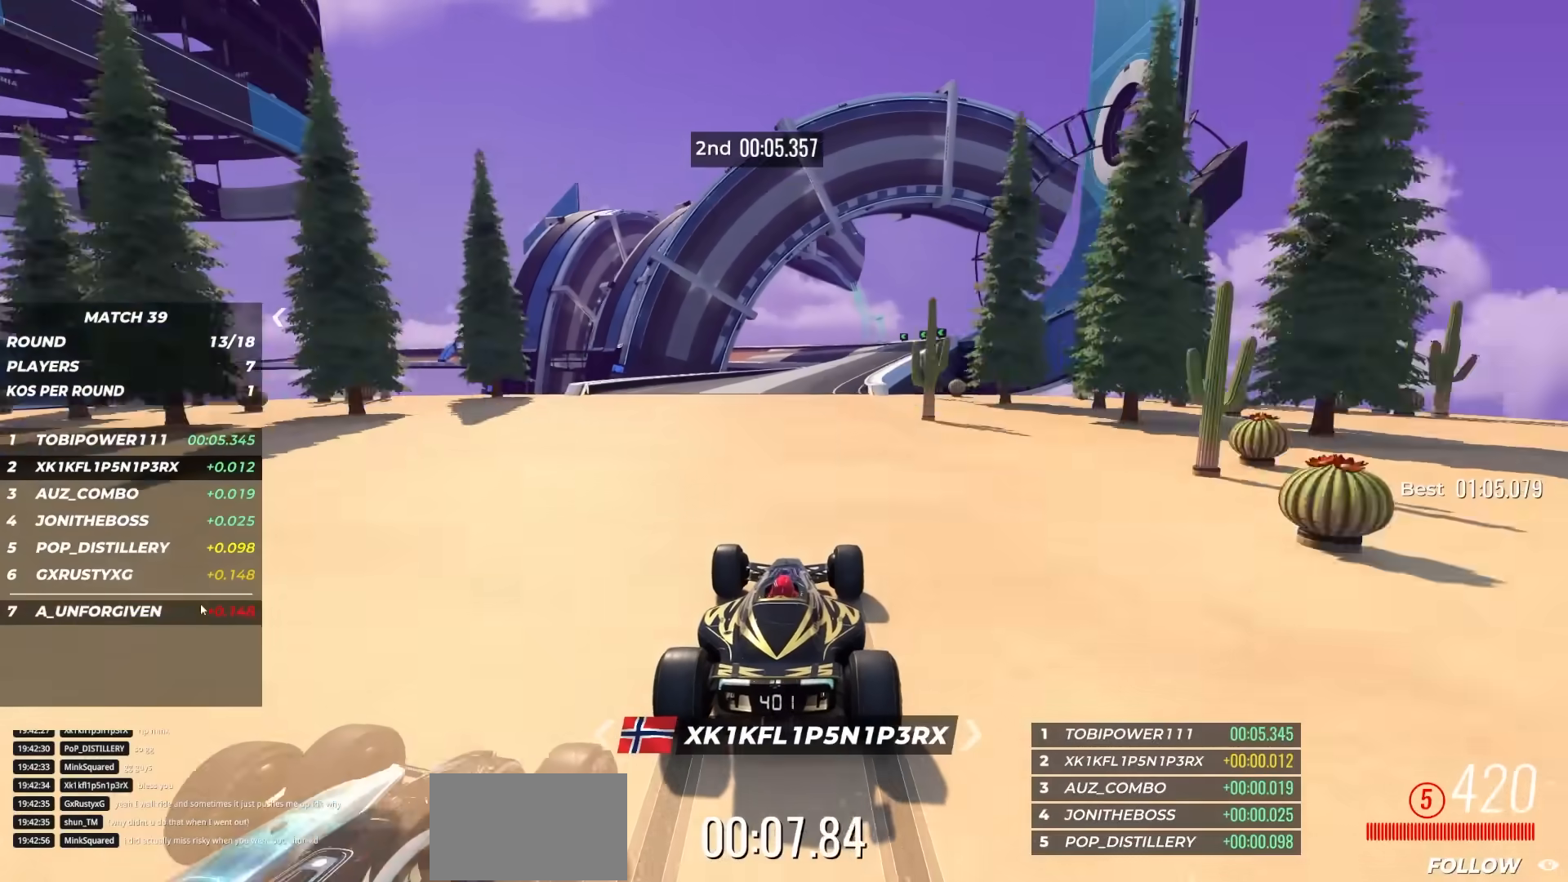
{"keys": ["right", "up"], "events": [[33, "right", "up"], [500, "right", "down"]]}
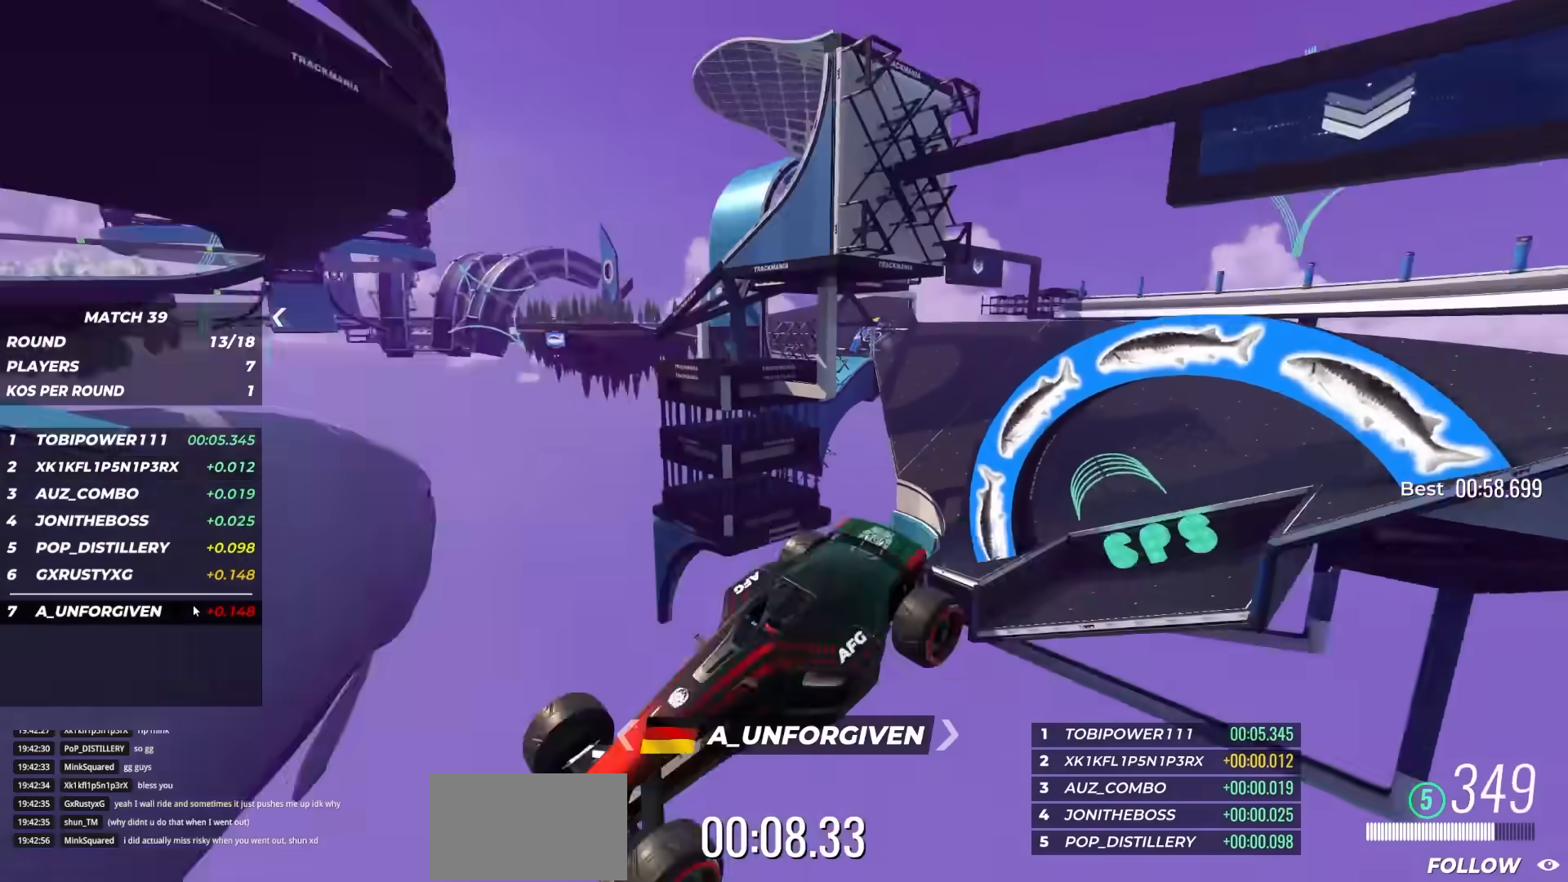
{"keys": ["up"], "events": [[500, "right", "up"]]}
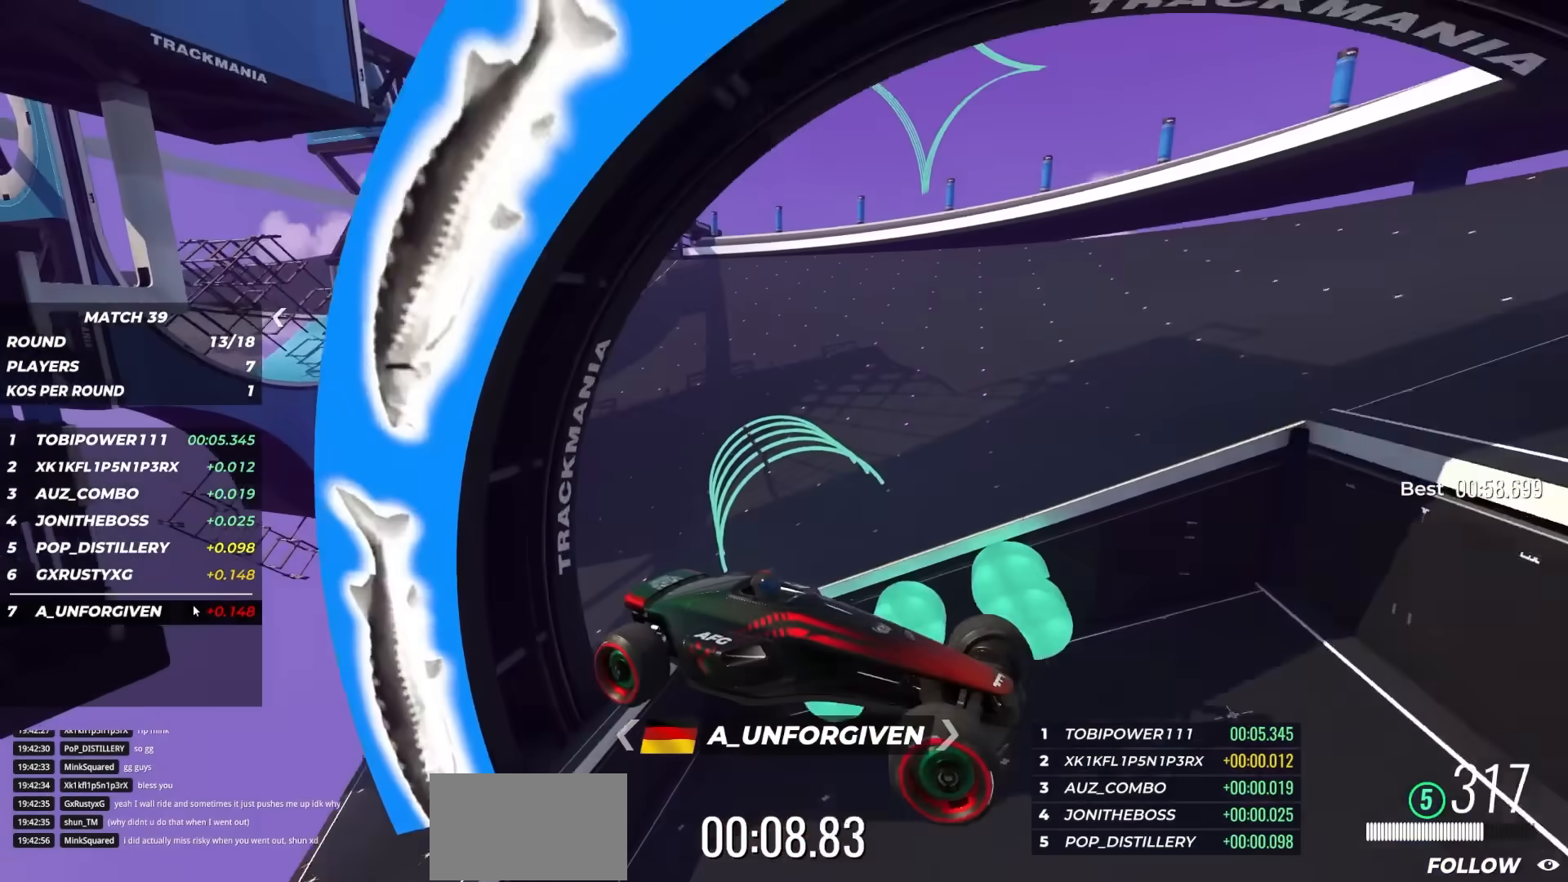
{"keys": ["left", "up"], "events": [[183, "left", "down"], [283, "left", "up"], [367, "left", "down"]]}
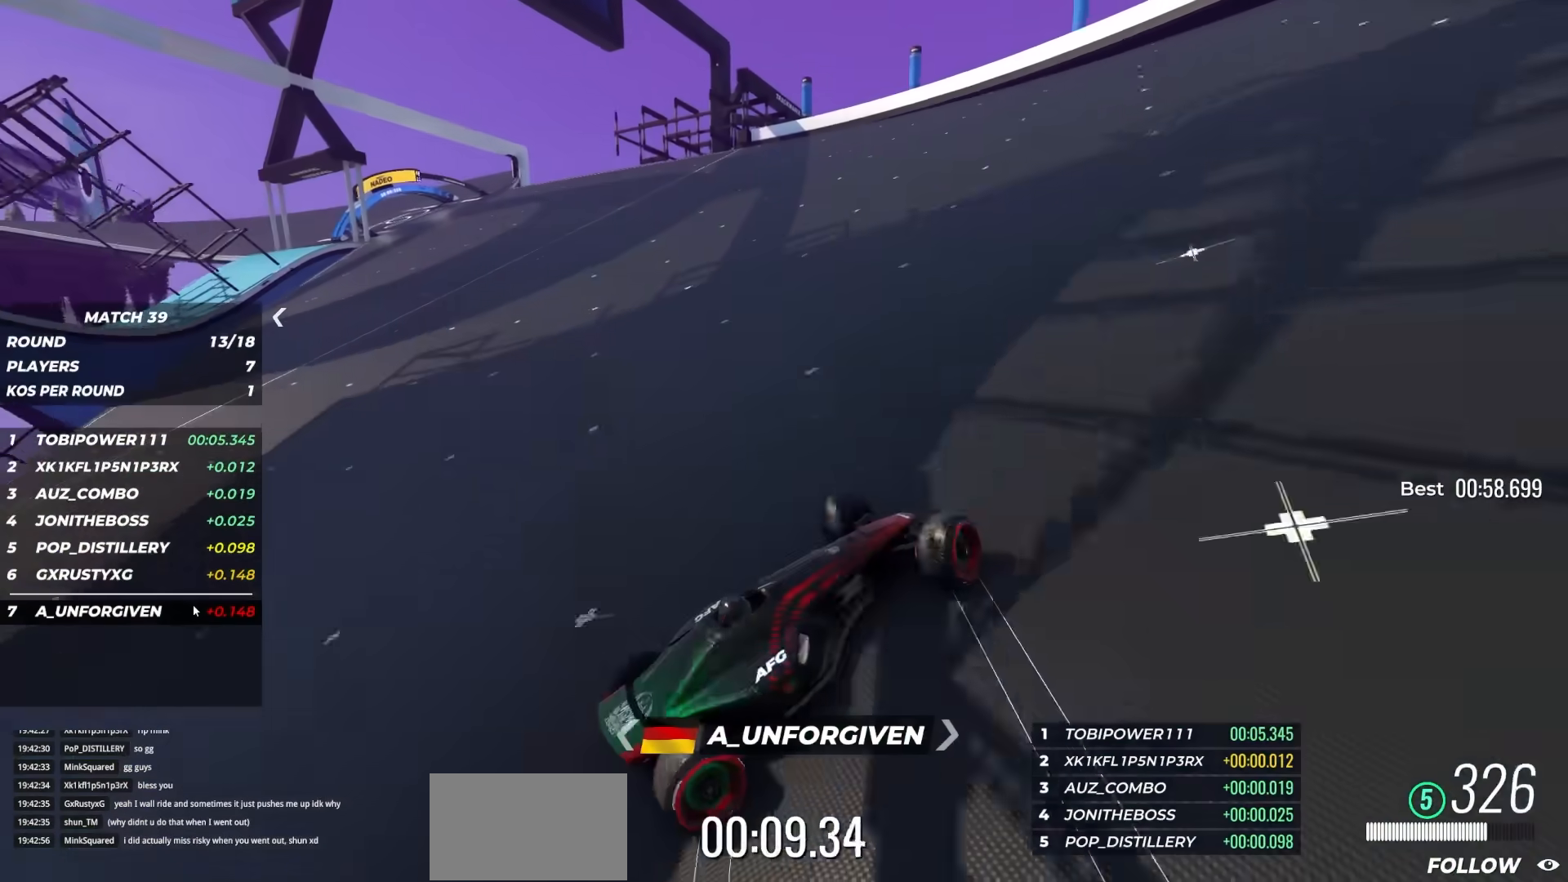
{"keys": ["left", "up"], "events": []}
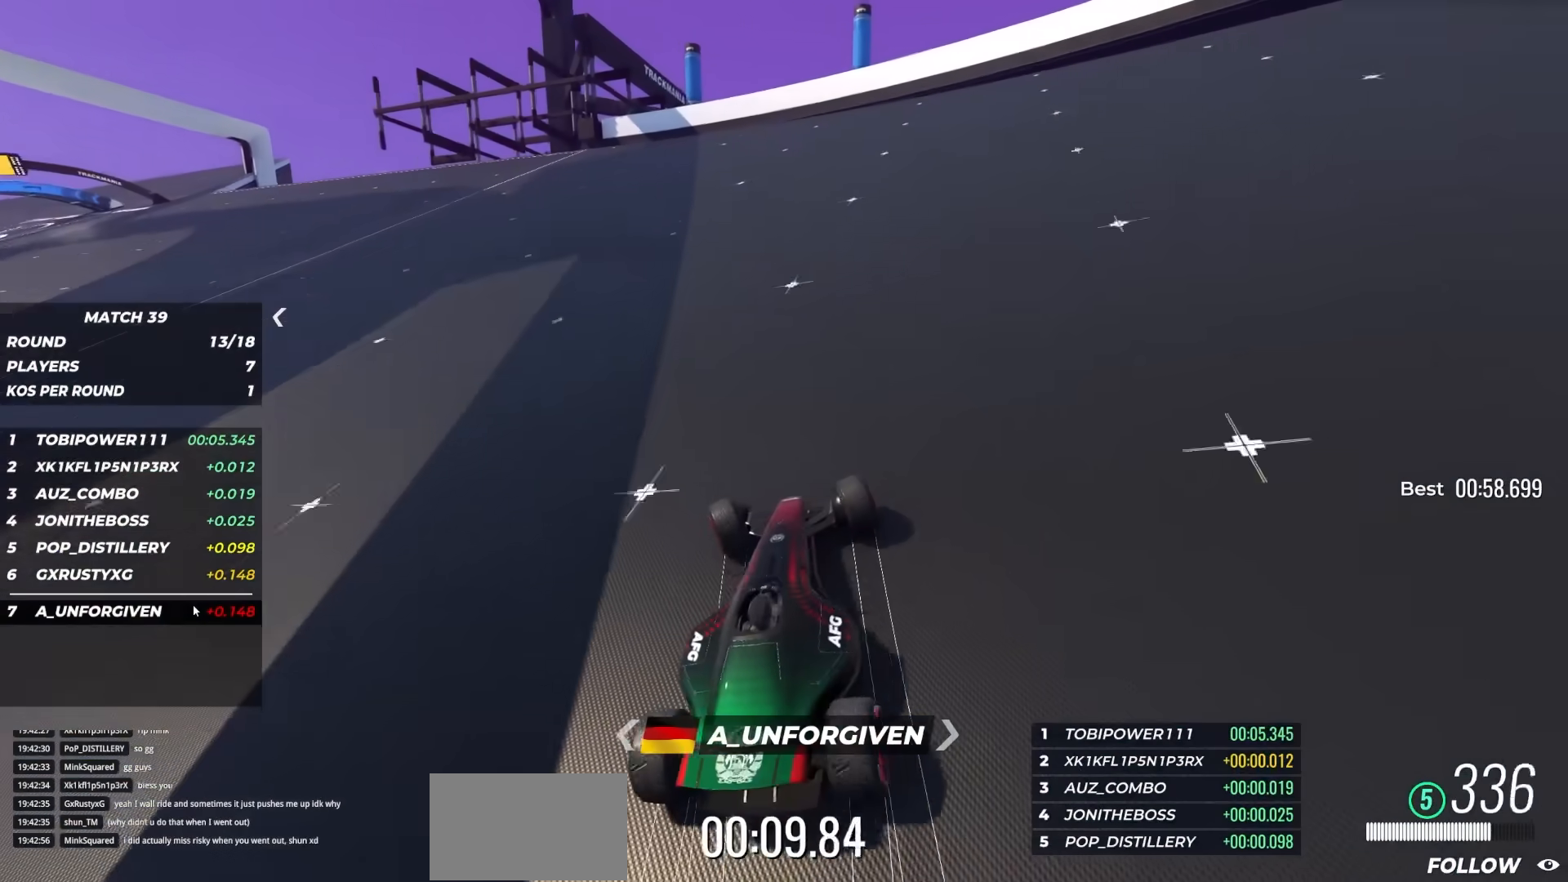
{"keys": ["up"], "events": [[167, "left", "up"], [267, "left", "down"], [417, "left", "up"]]}
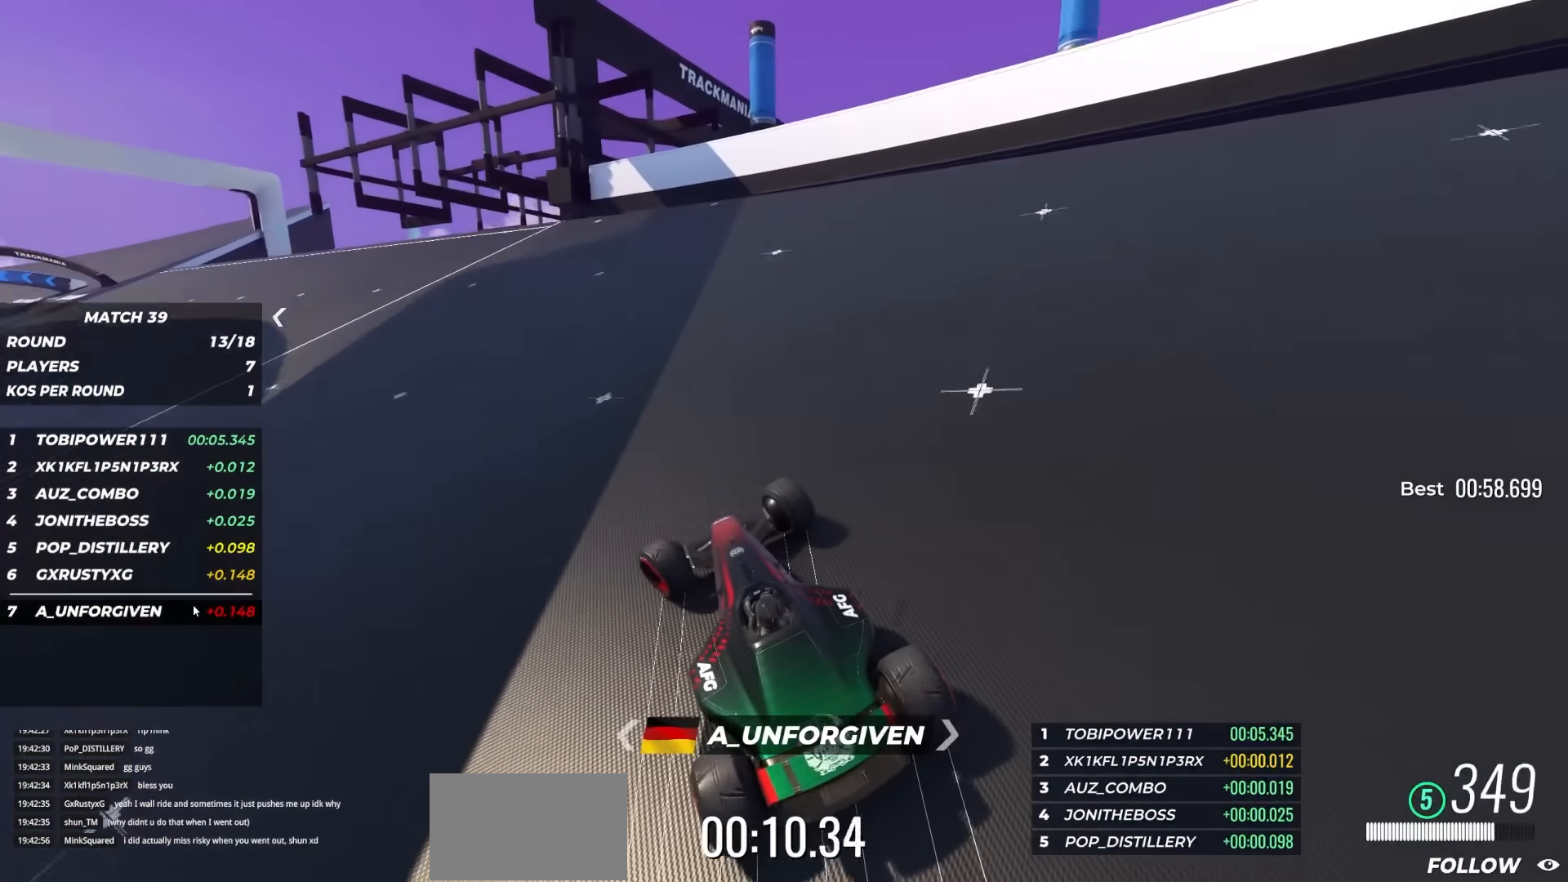
{"keys": ["left", "up"], "events": [[17, "left", "down"]]}
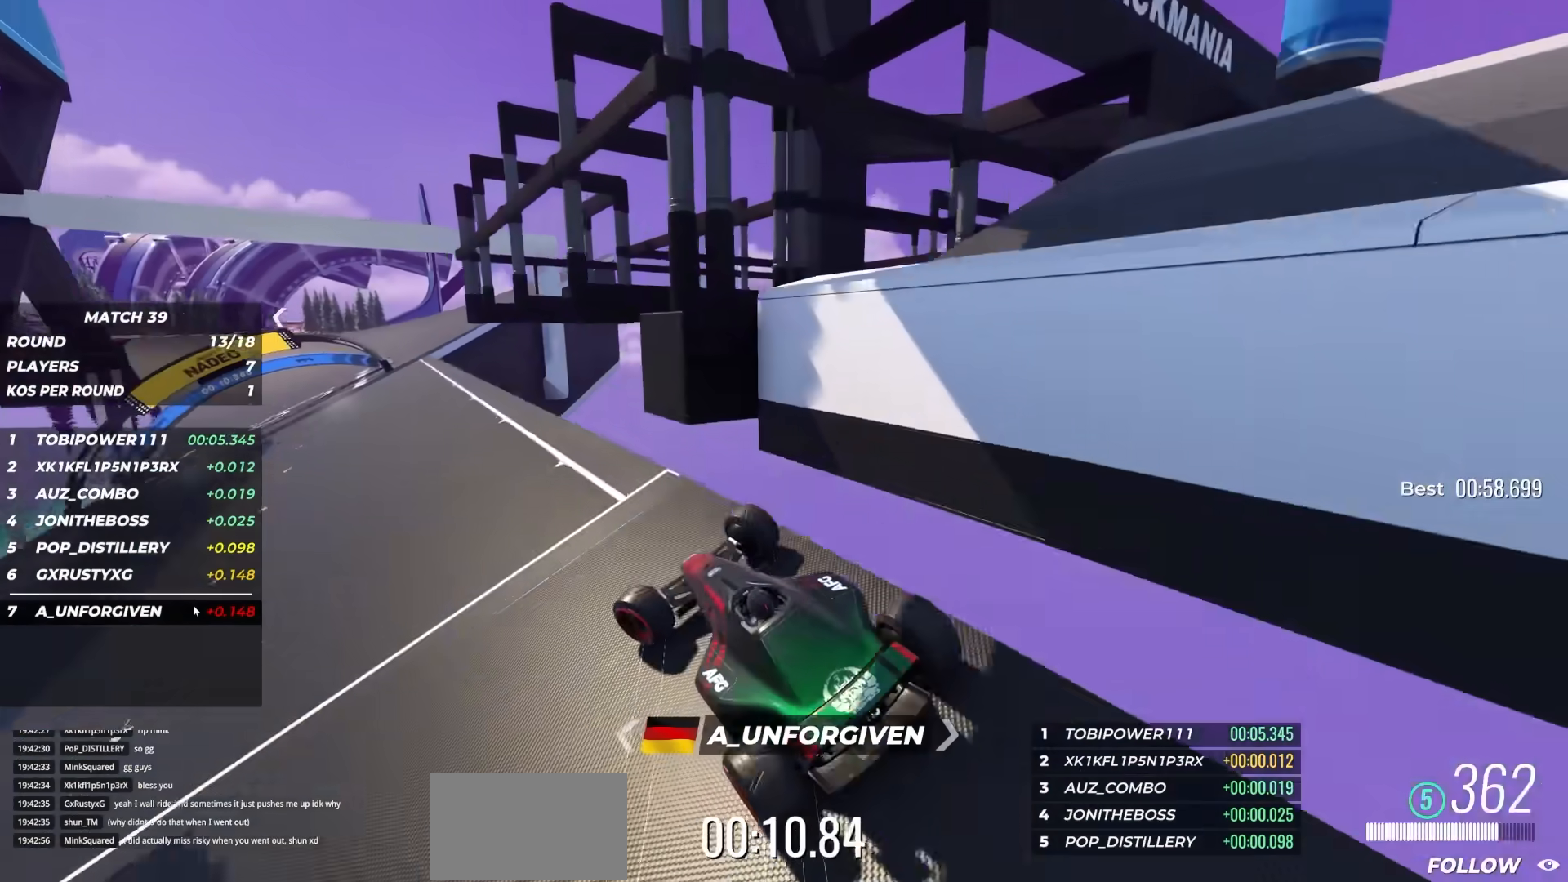
{"keys": ["left", "up"], "events": []}
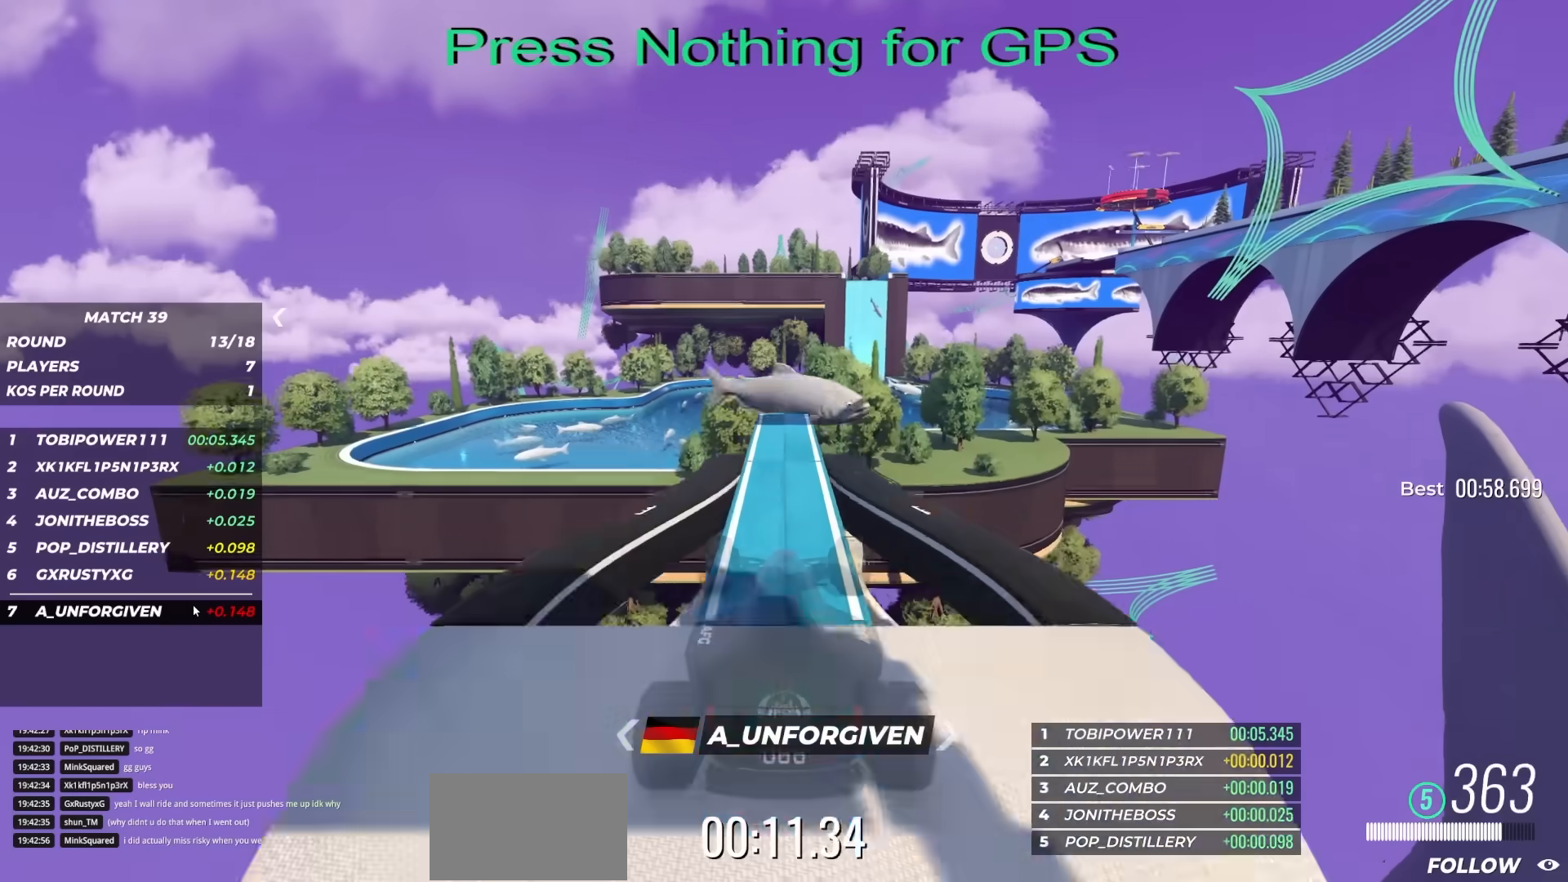
{"keys": ["left", "up"], "events": [[33, "left", "up"], [100, "left", "down"], [250, "left", "up"], [350, "left", "down"]]}
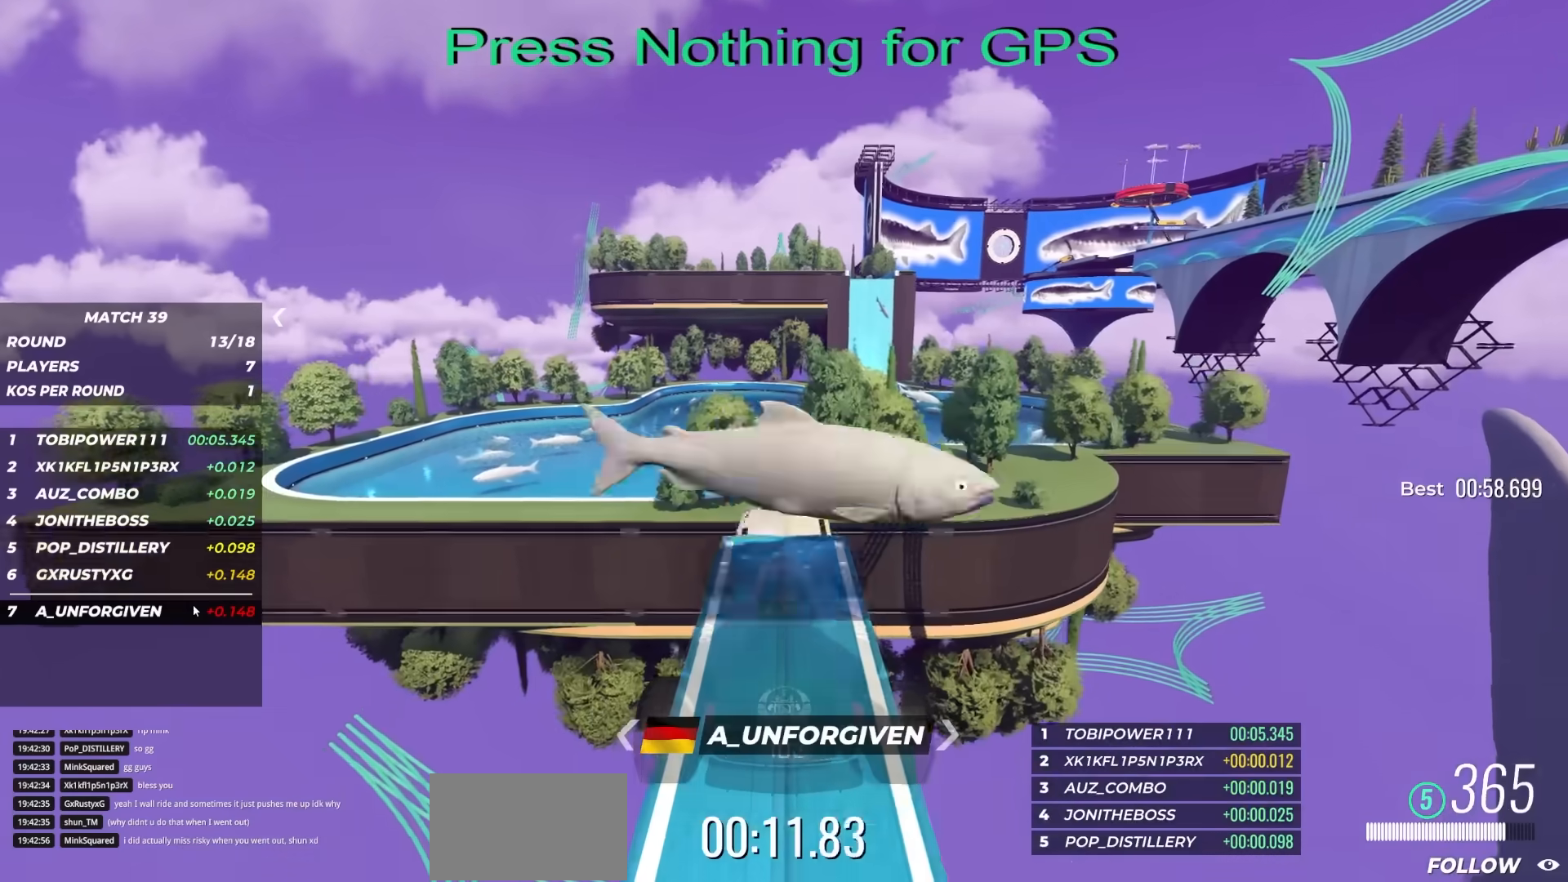
{"keys": ["left", "up"], "events": [[133, "left", "up"], [217, "left", "down"]]}
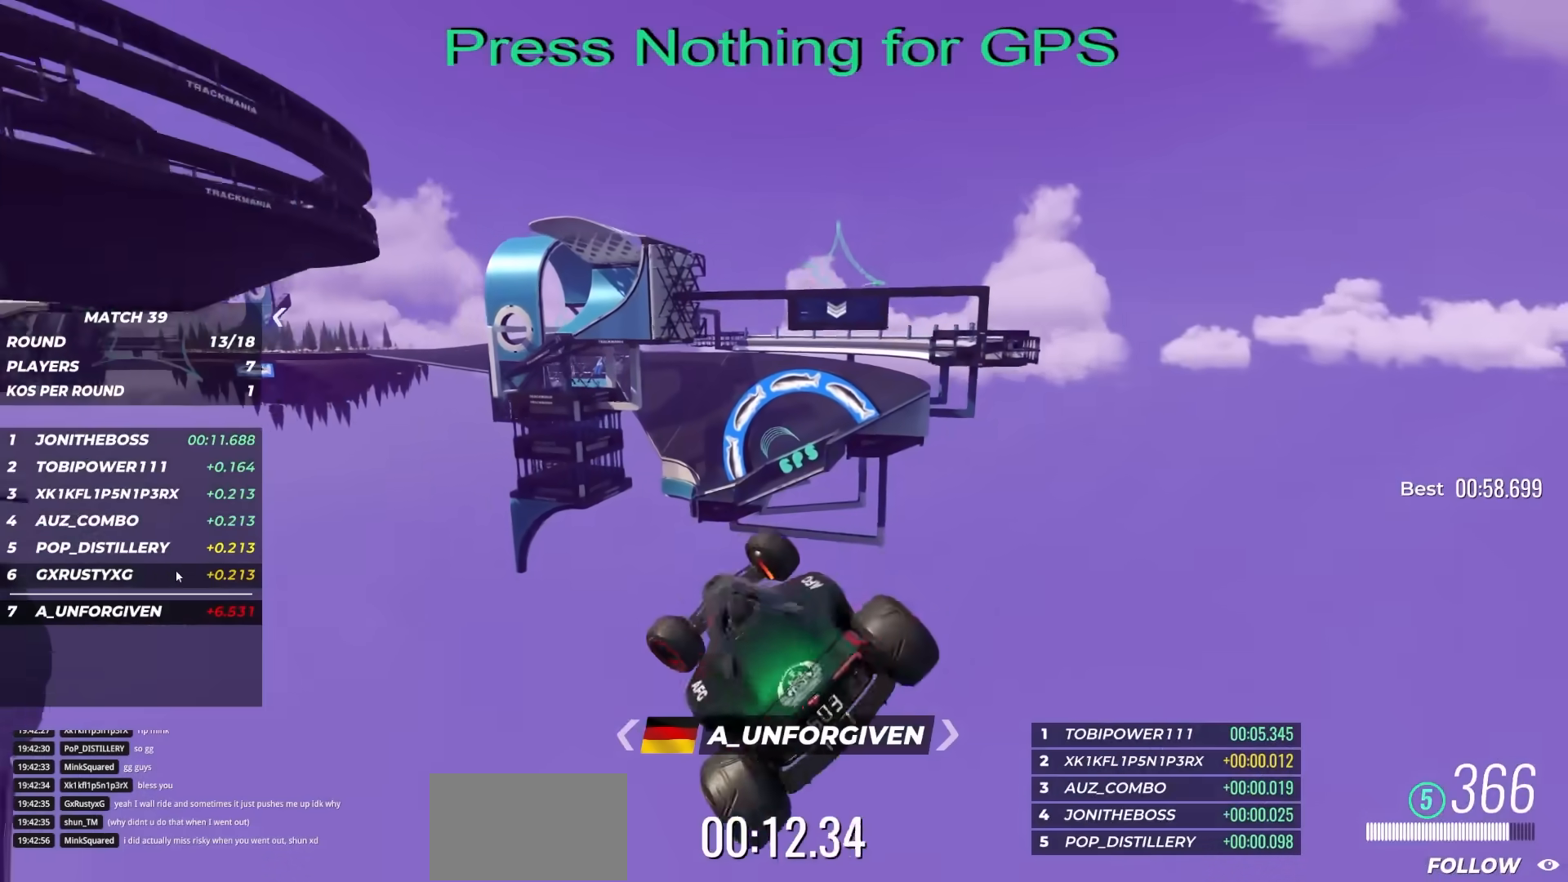
{"keys": ["left", "up"], "events": [[217, "left", "up"], [350, "left", "down"]]}
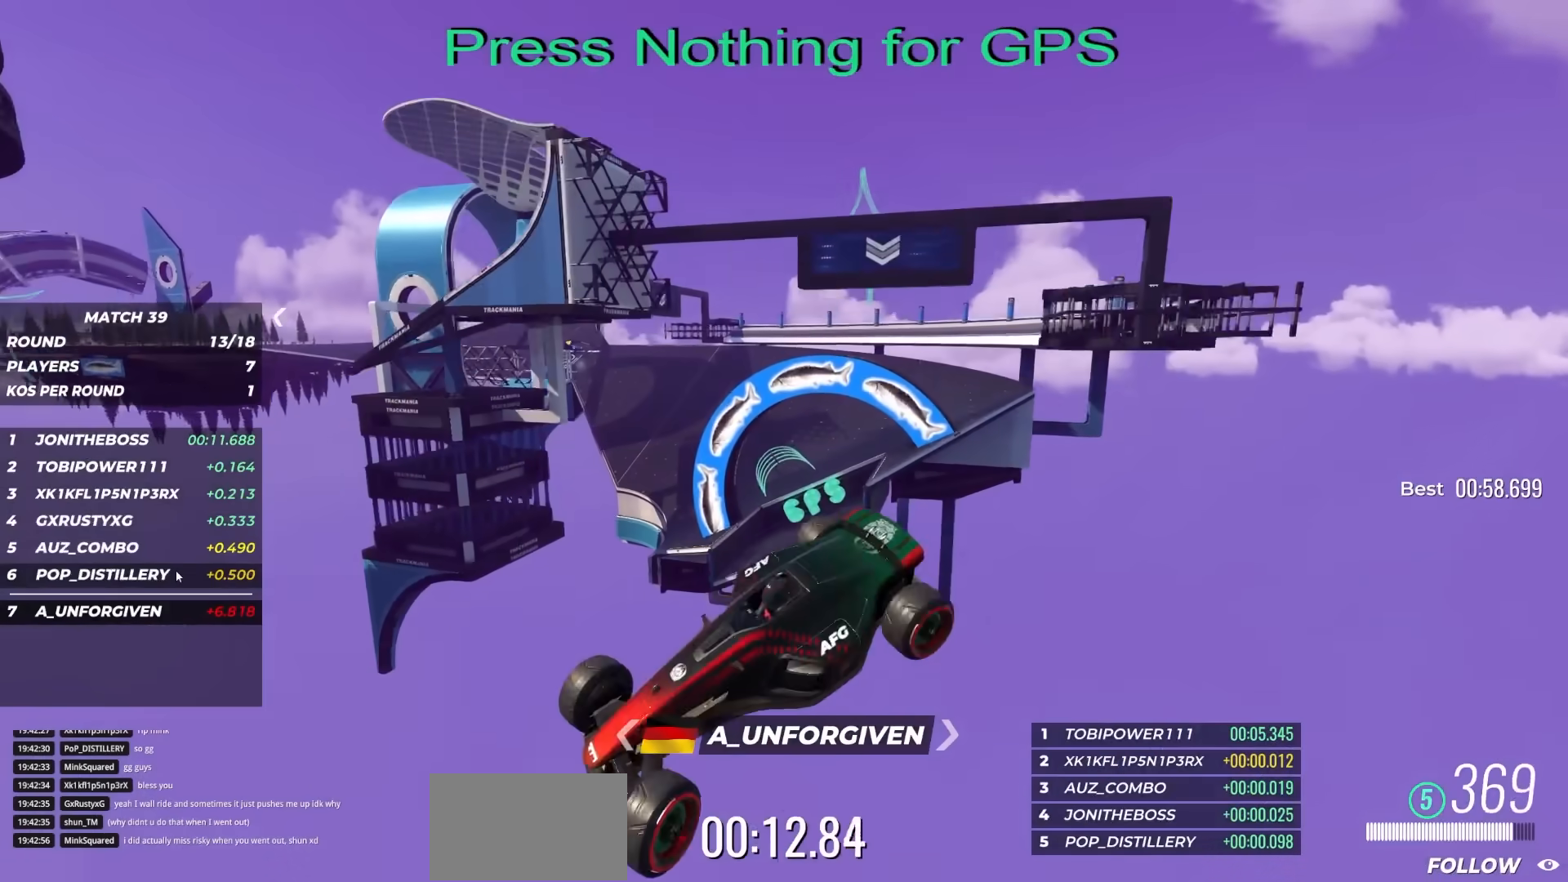
{"keys": ["left", "up"], "events": [[33, "left", "up"], [433, "left", "down"]]}
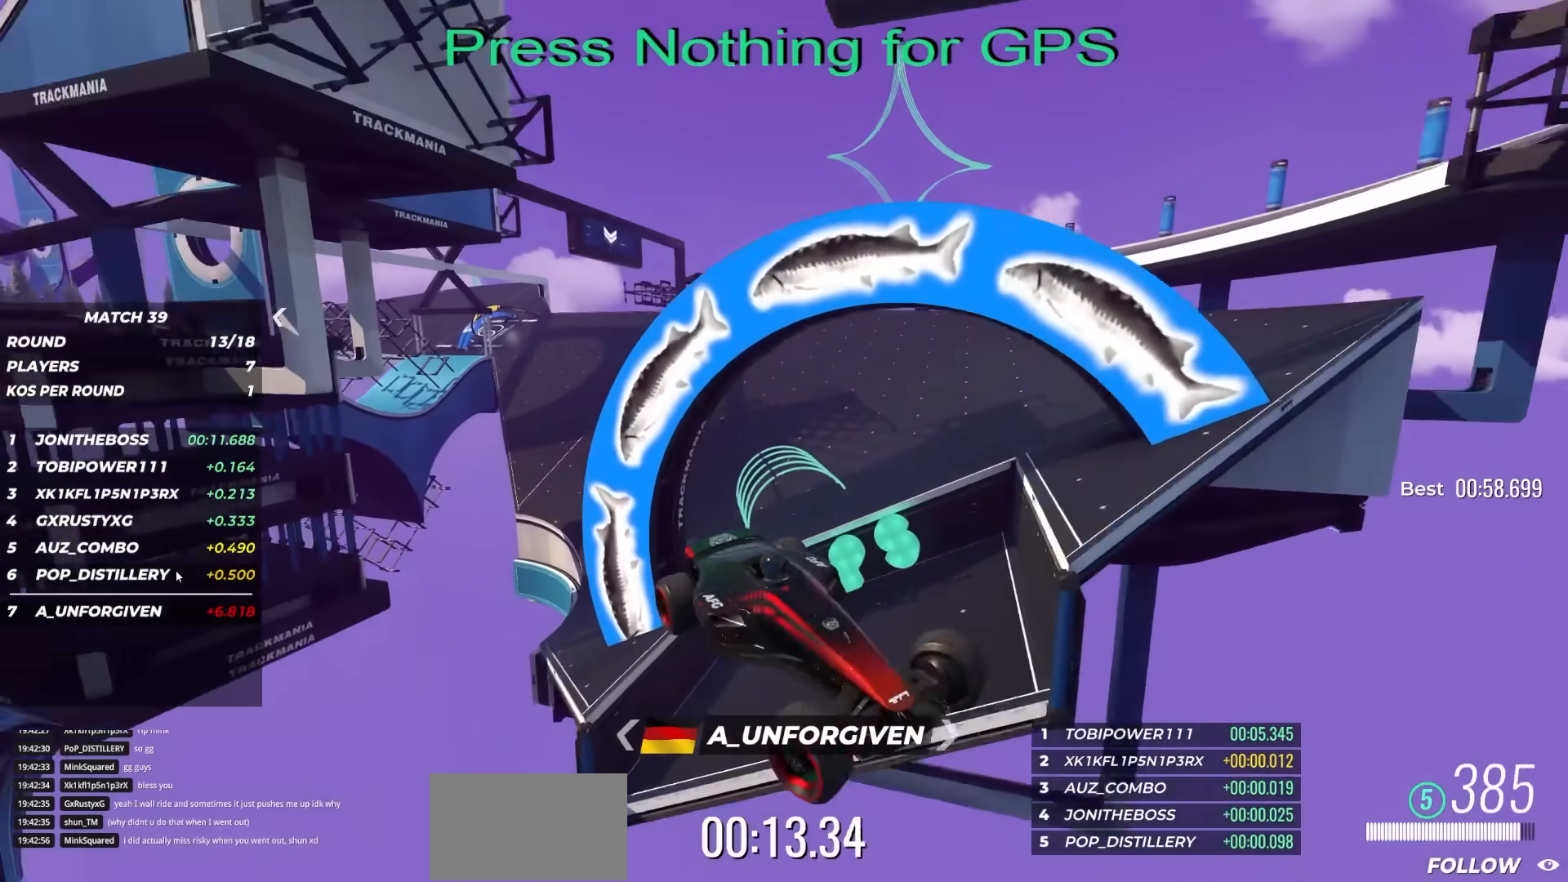
{"keys": ["up"], "events": [[117, "left", "up"], [133, "left", "down"], [417, "left", "up"]]}
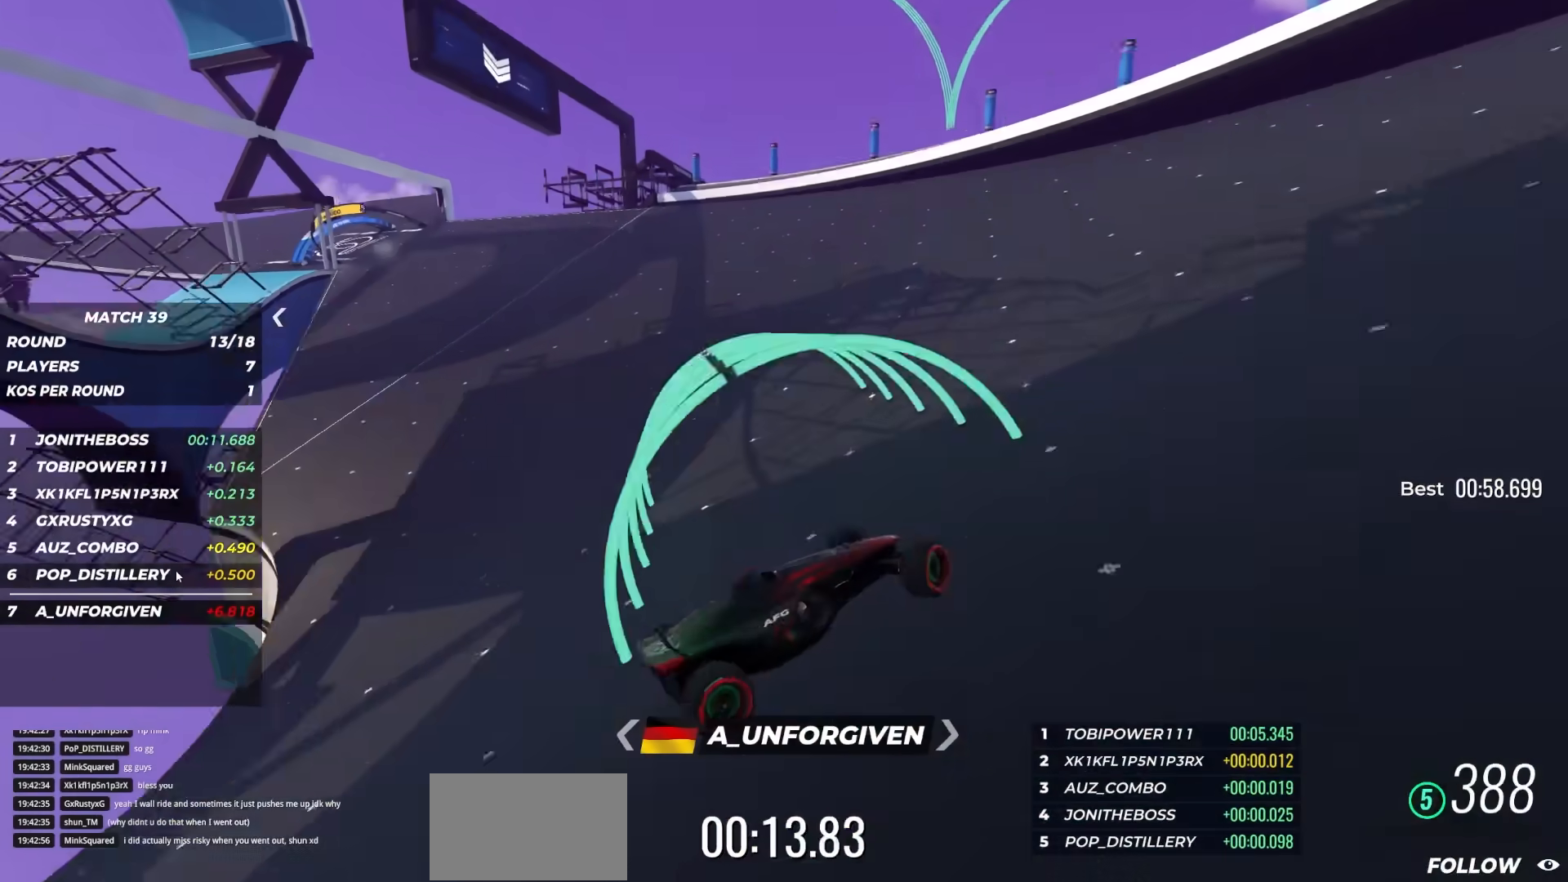
{"keys": ["up"], "events": []}
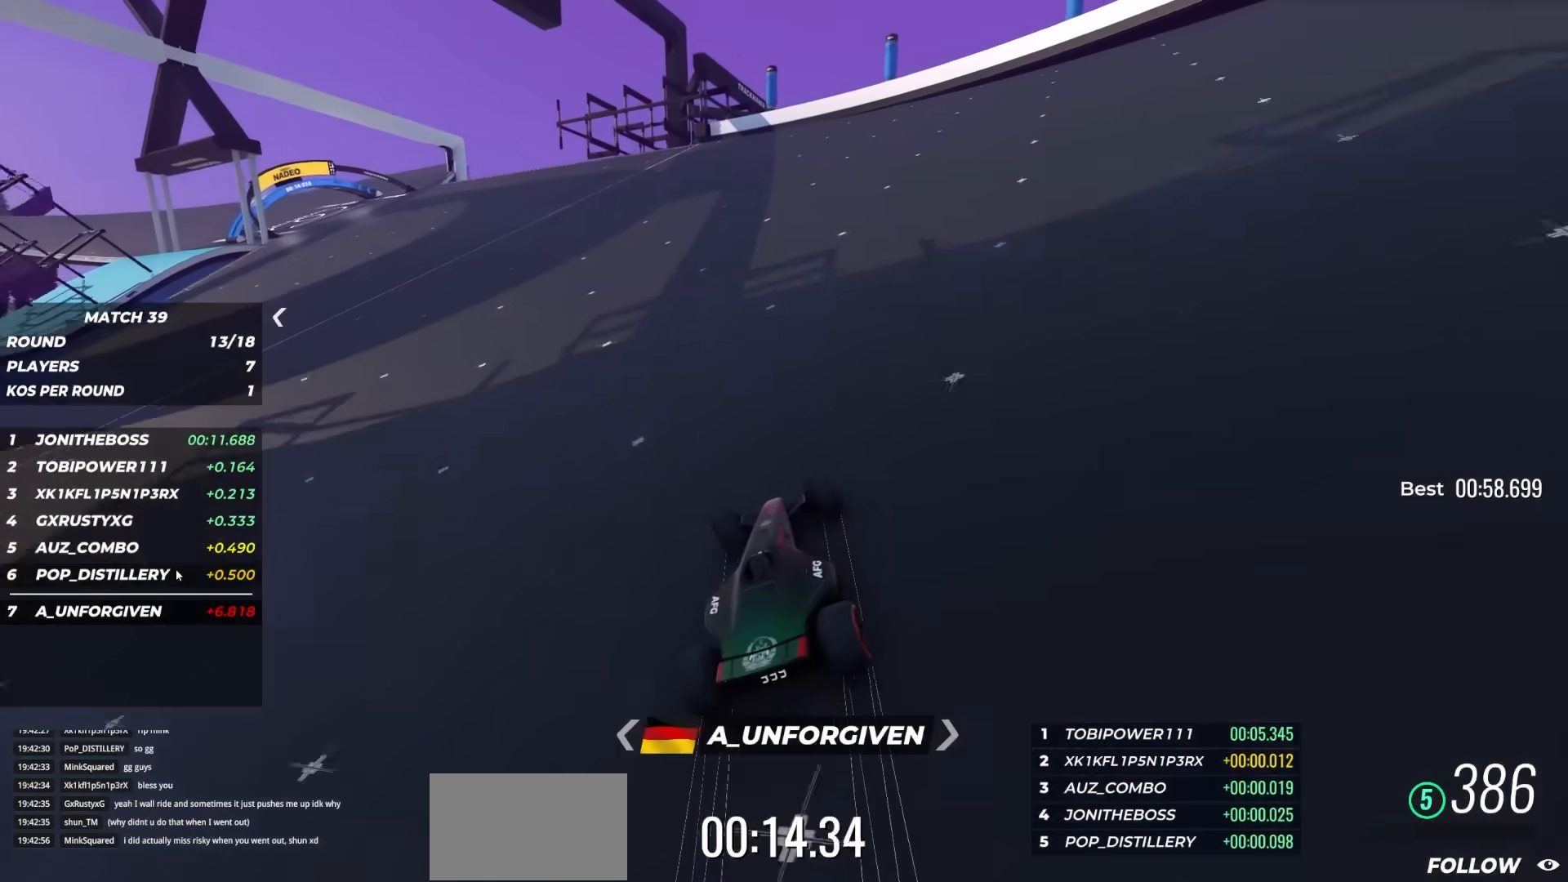
{"keys": ["left", "up"], "events": [[50, "right", "down"], [183, "right", "up"], [500, "left", "down"]]}
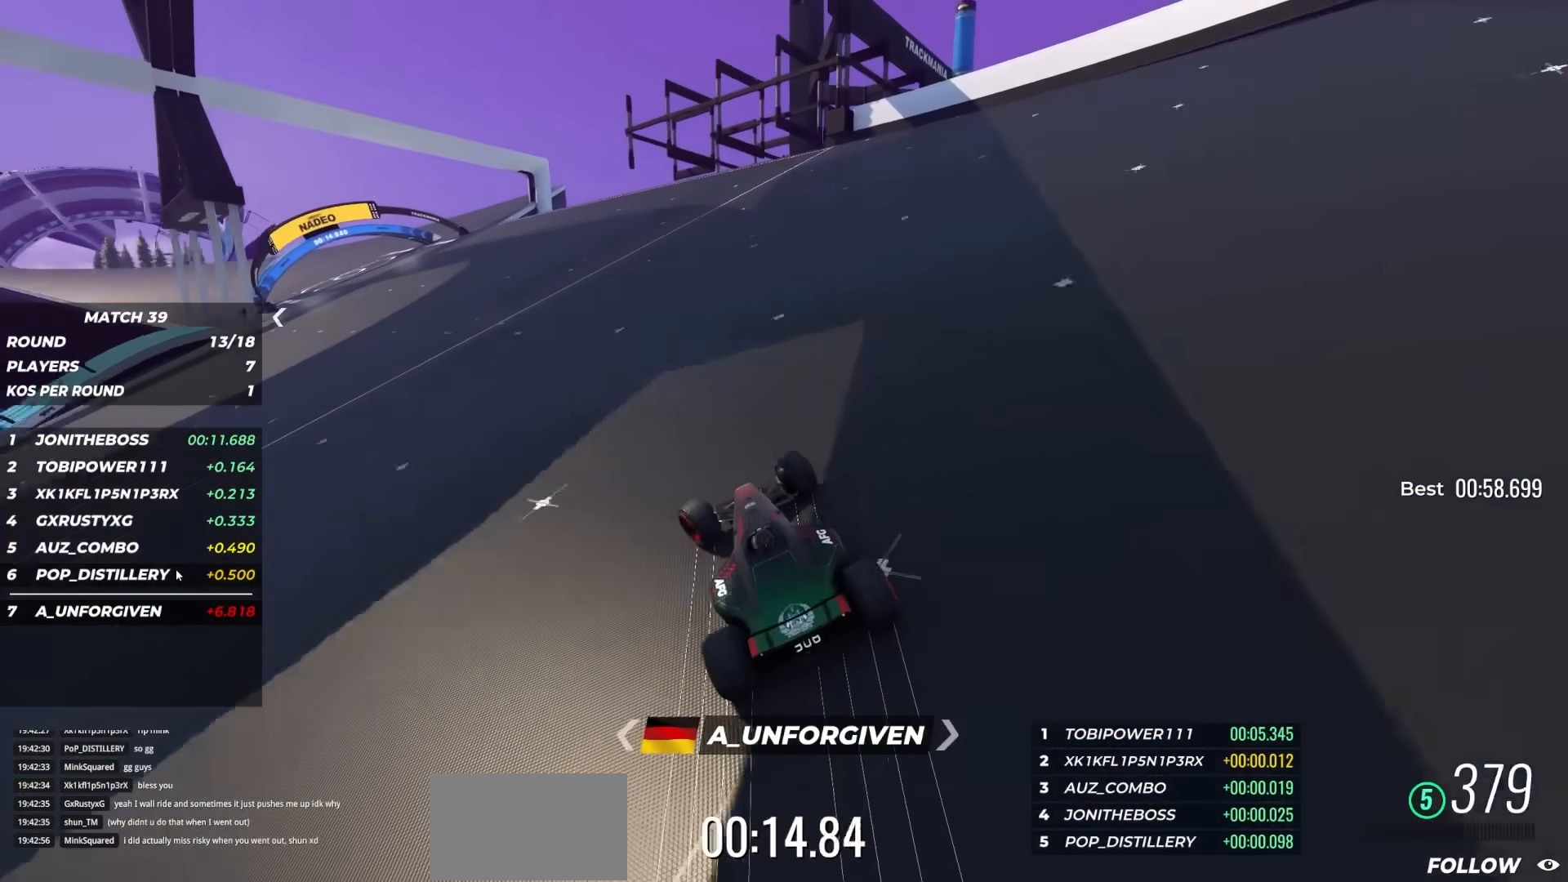
{"keys": ["left", "up"], "events": []}
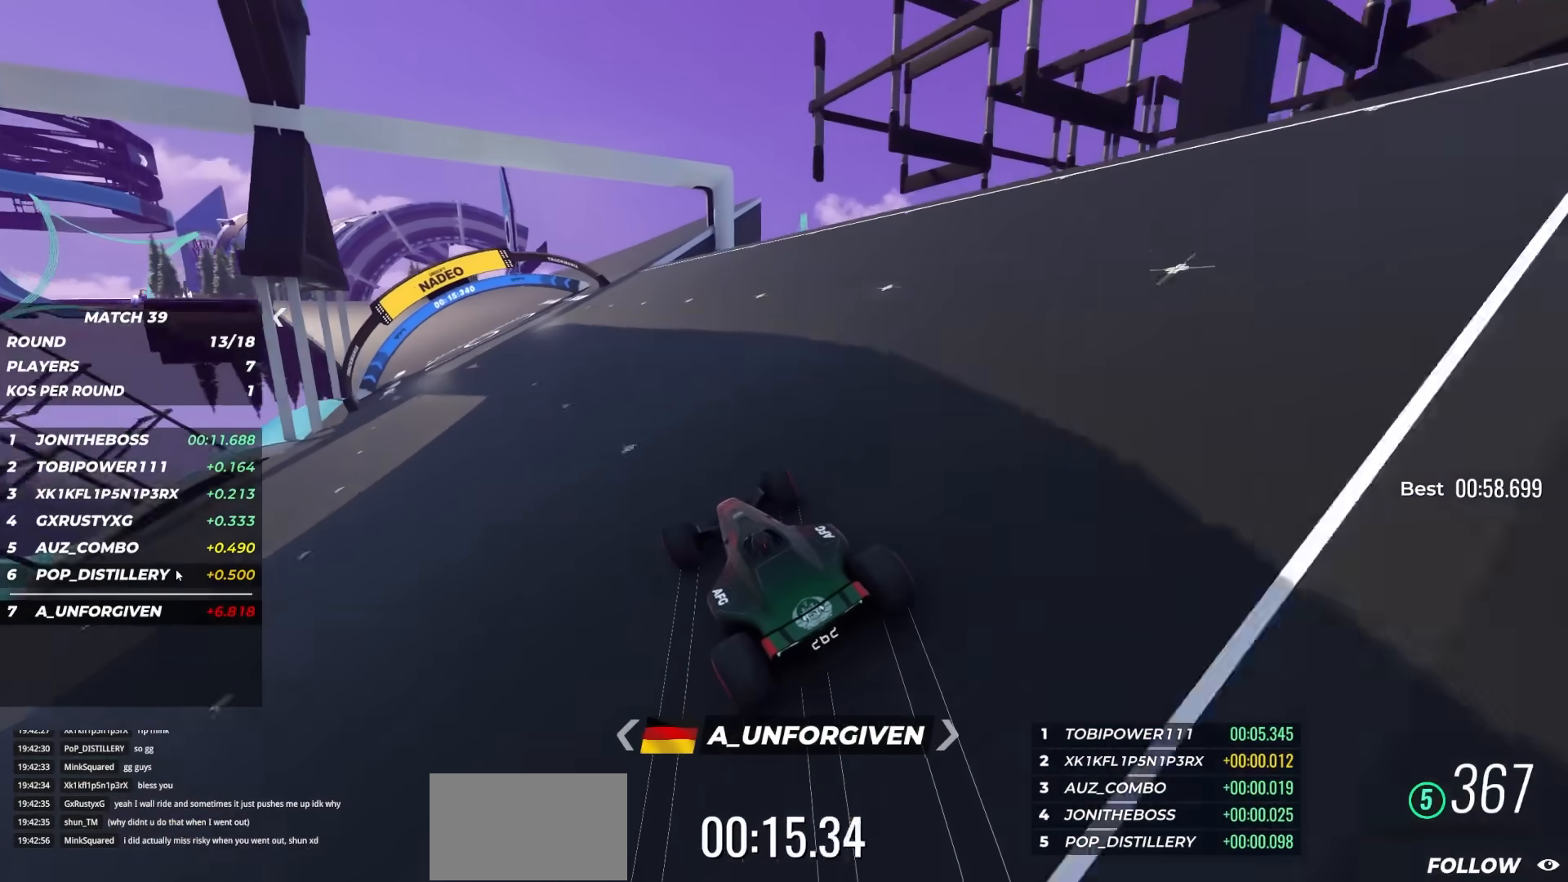
{"keys": ["left", "up"], "events": [[33, "left", "up"], [333, "left", "down"]]}
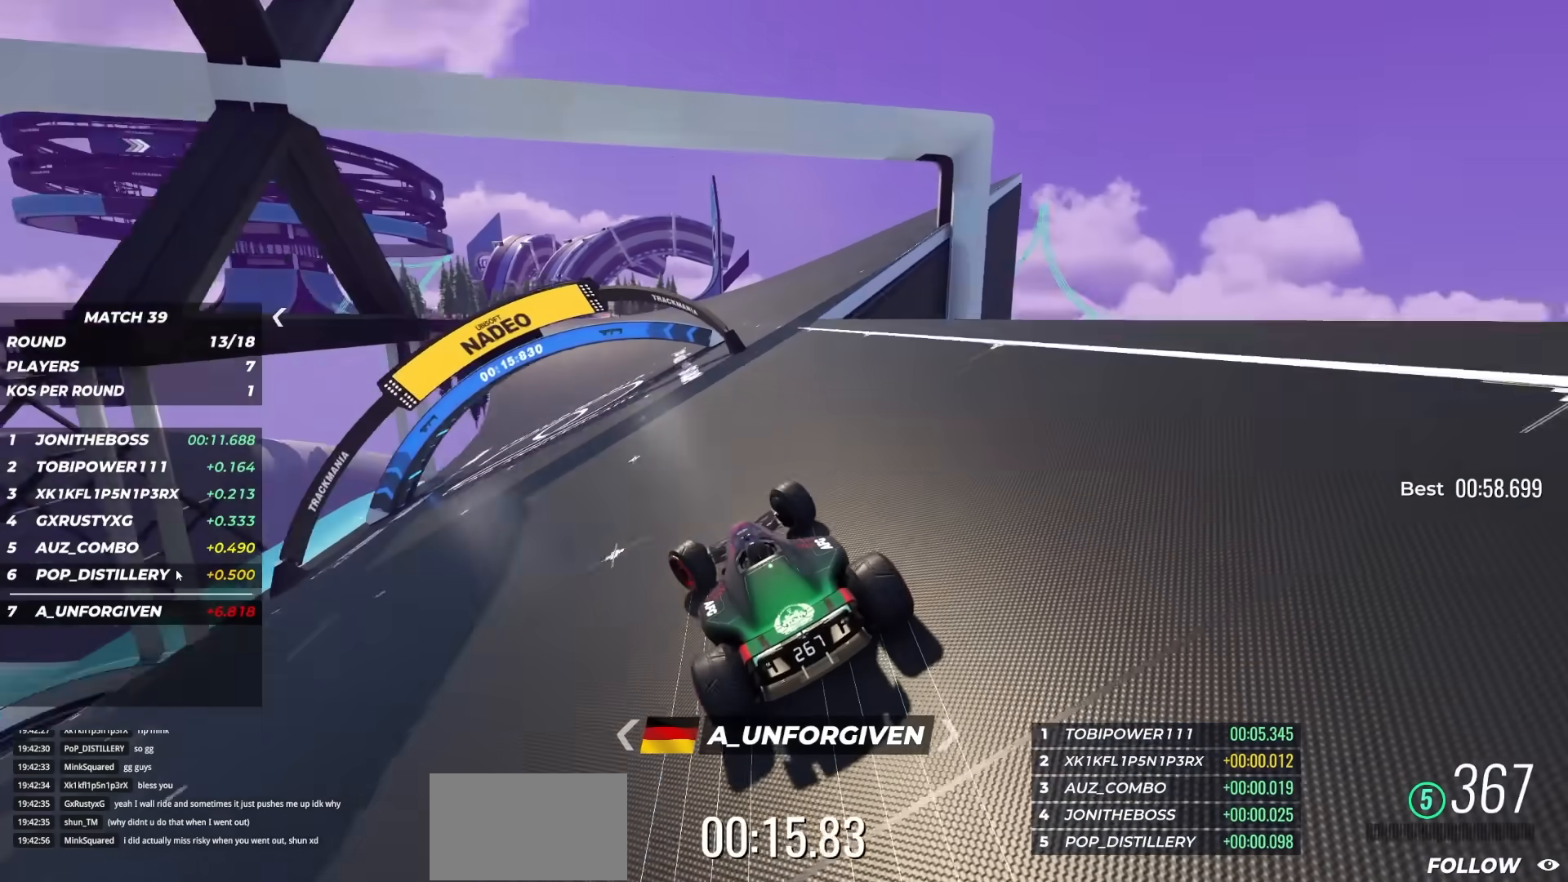
{"keys": ["left", "up"], "events": []}
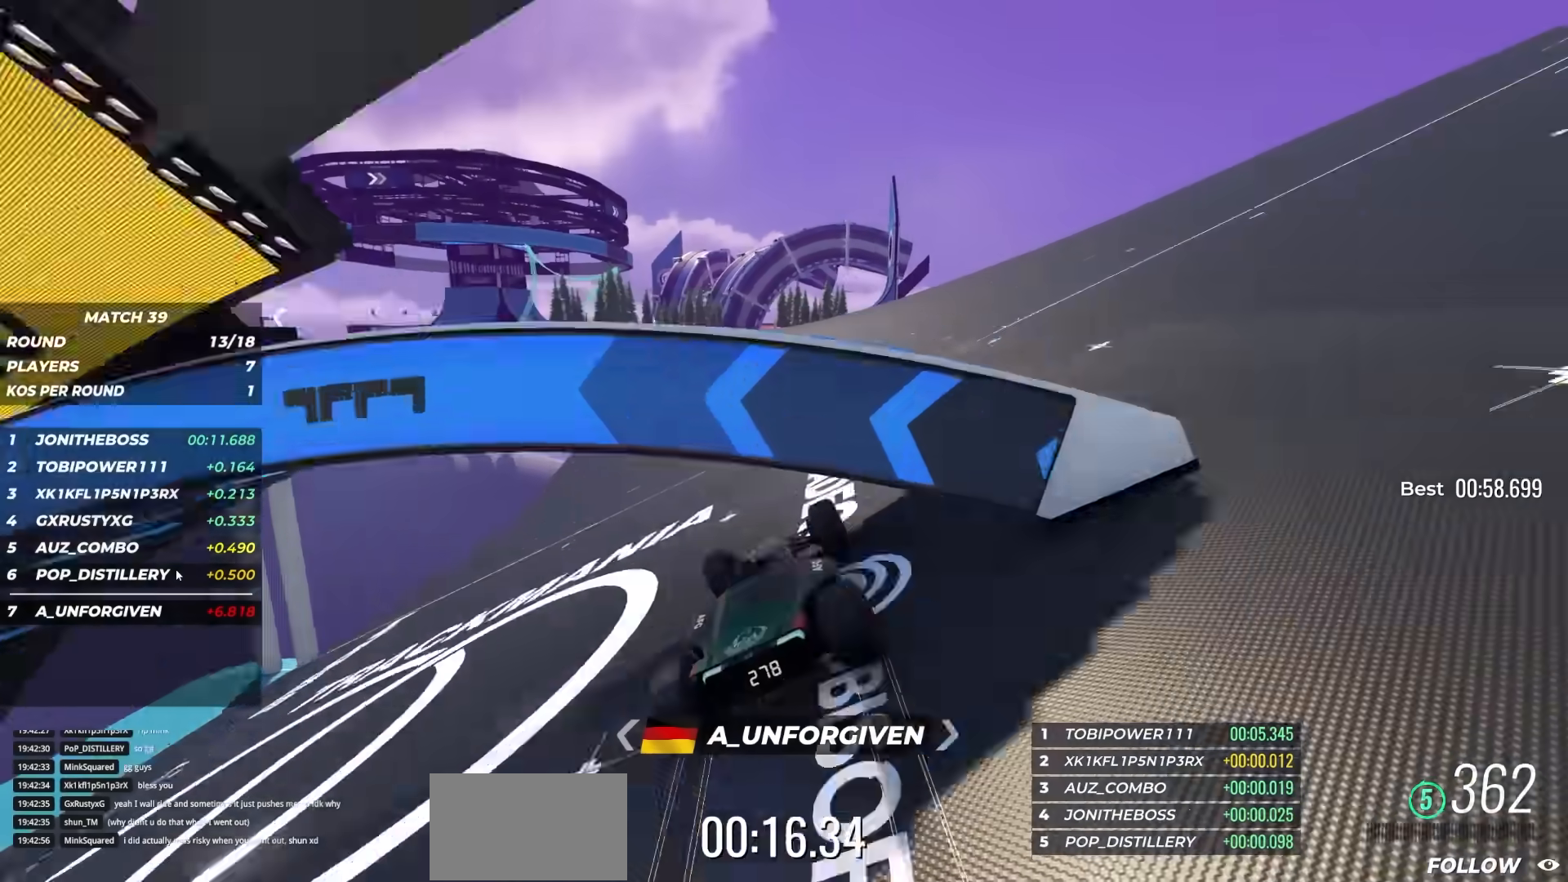
{"keys": ["up"], "events": [[300, "left", "up"]]}
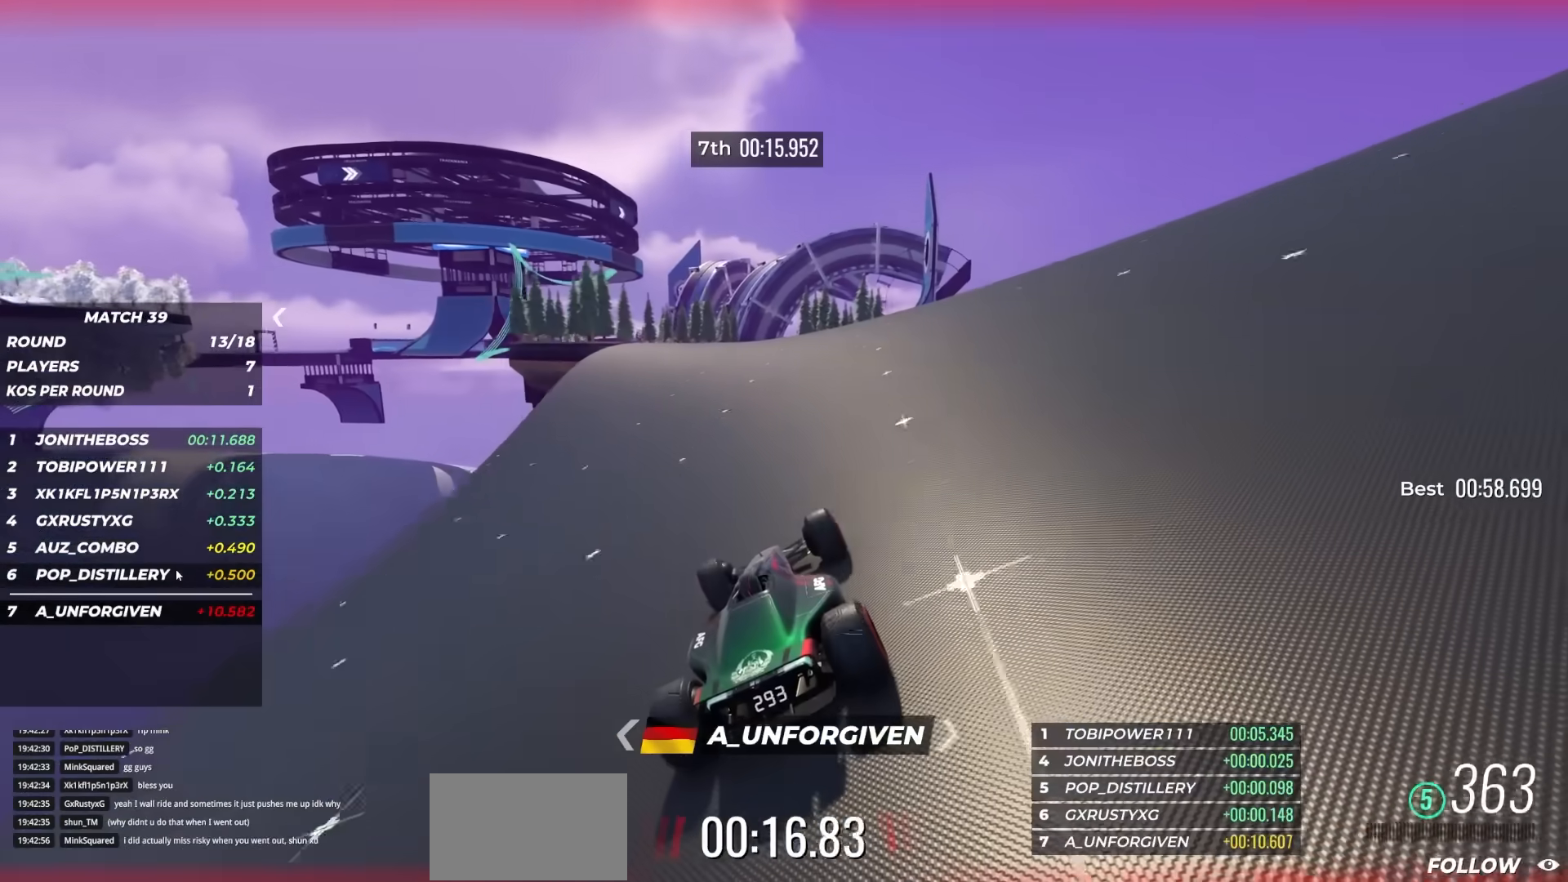
{"keys": ["up"], "events": [[217, "left", "down"], [417, "left", "up"]]}